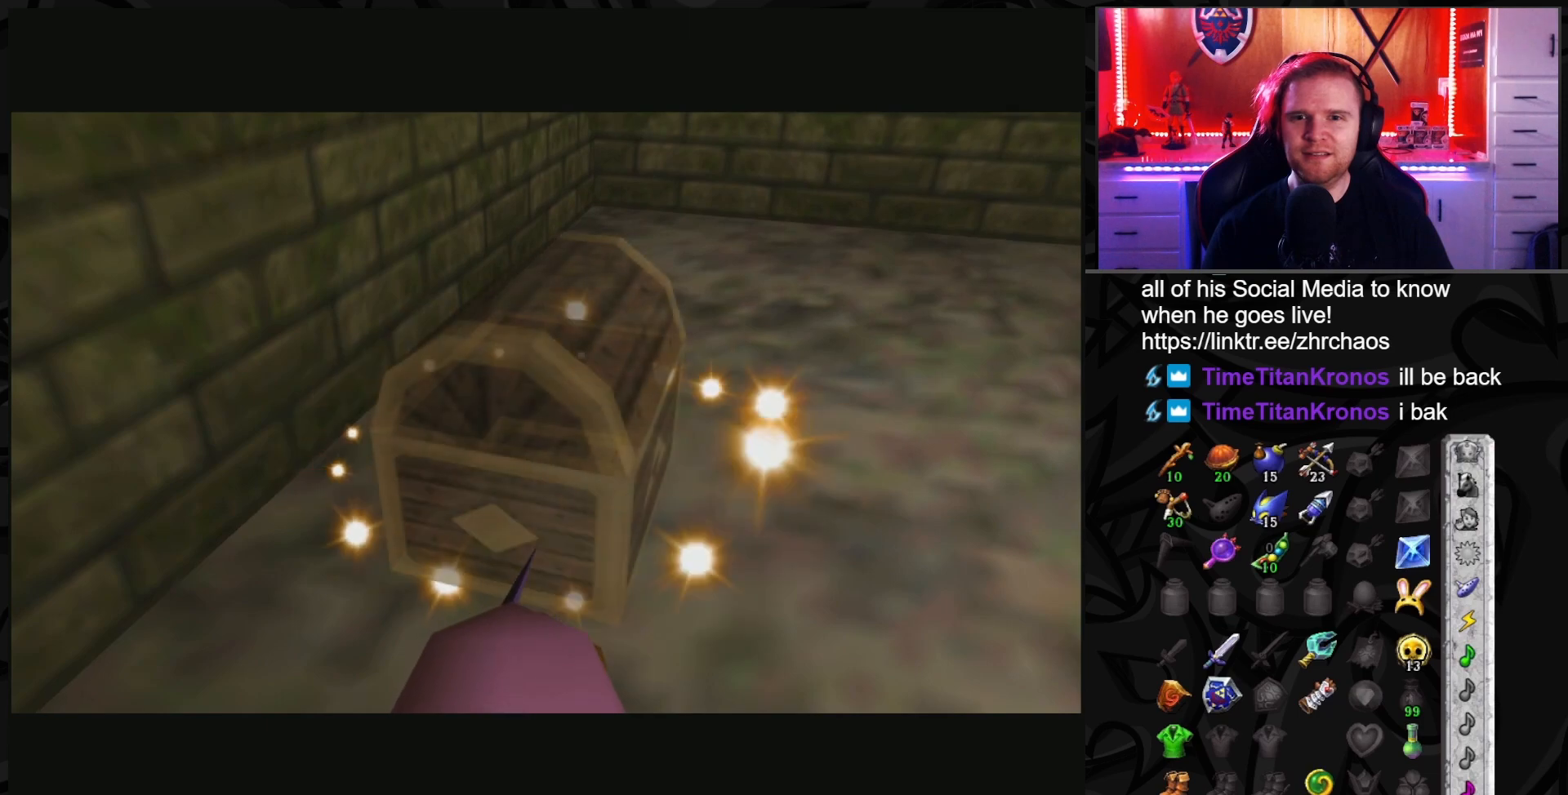
Gameplay with a controller (Nintendo layout); each line is a JSON object with the inputs held at the frame after it. "events" lists button and stick changes between this image and that frame as [ms after this image, input, new state], when the widget could be followed in between. Not read: L3 R3.
{"buttons": [], "left_stick": "center", "right_stick": "center", "events": []}
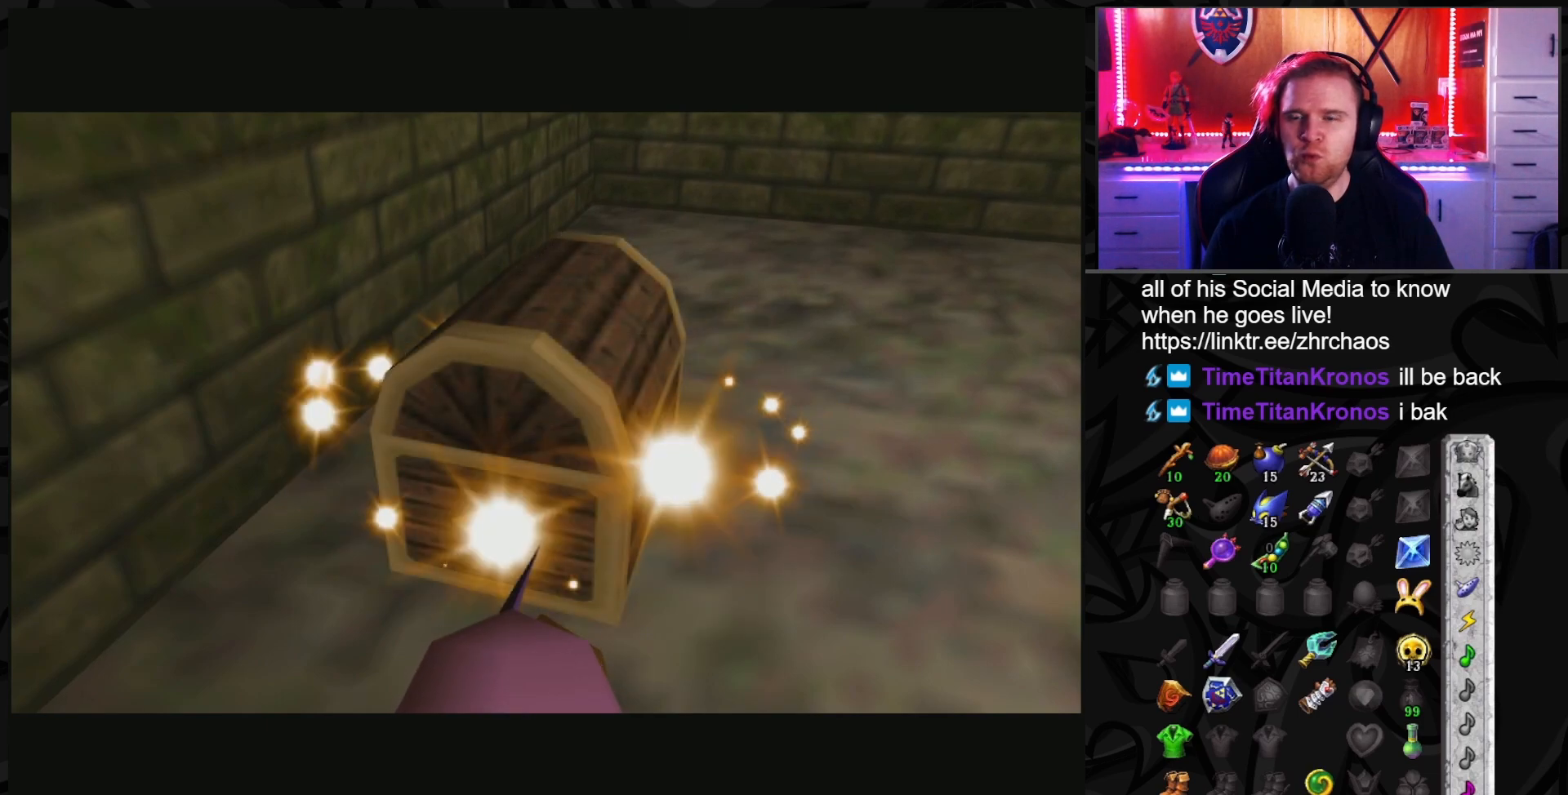
{"buttons": [], "left_stick": "up-right", "right_stick": "center", "events": [[367, "left_stick", "up-right"]]}
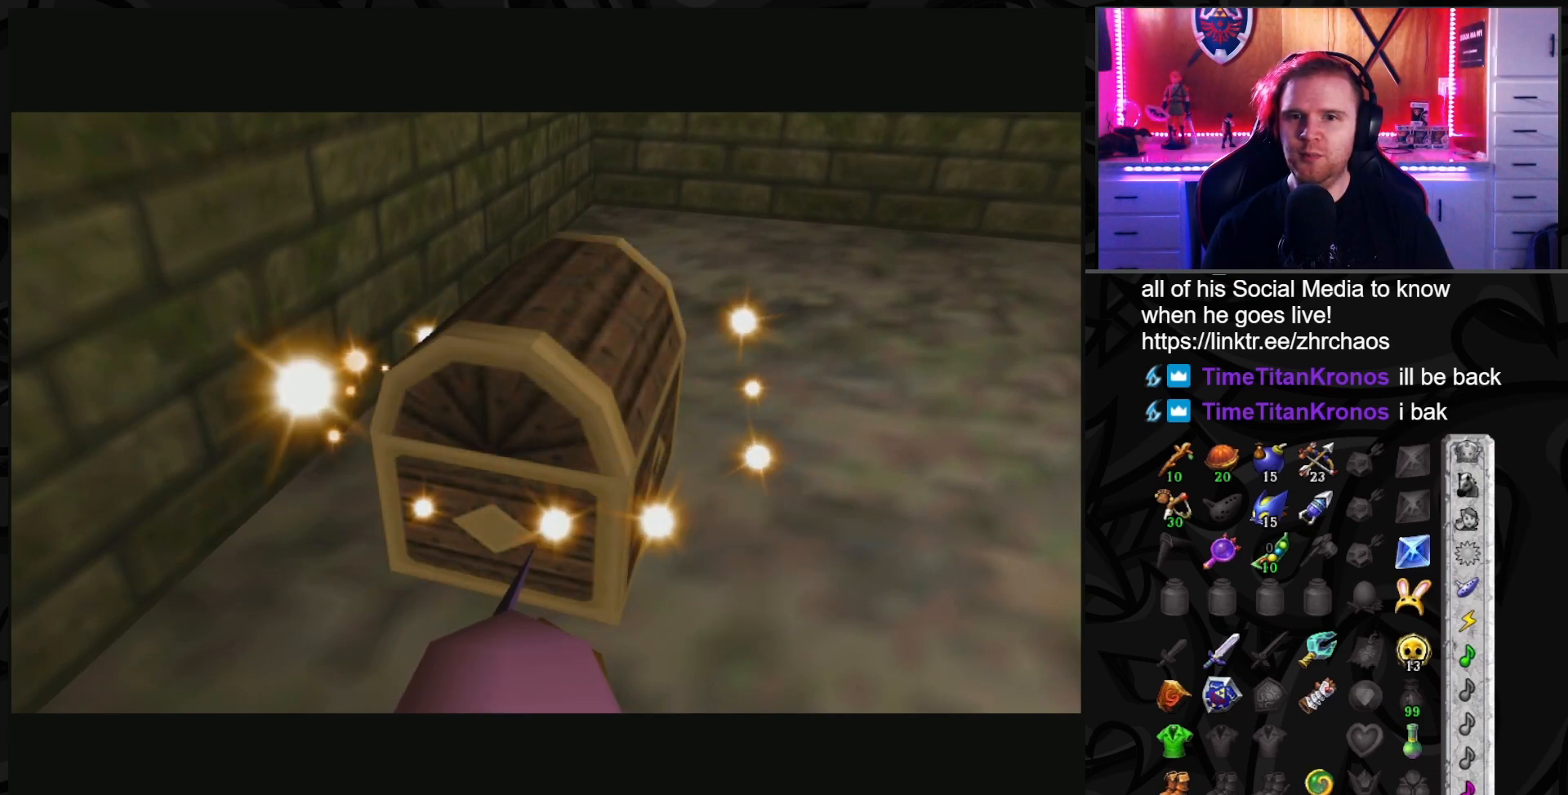
{"buttons": [], "left_stick": "up-left", "right_stick": "center", "events": [[150, "left_stick", "up"], [250, "left_stick", "up-left"]]}
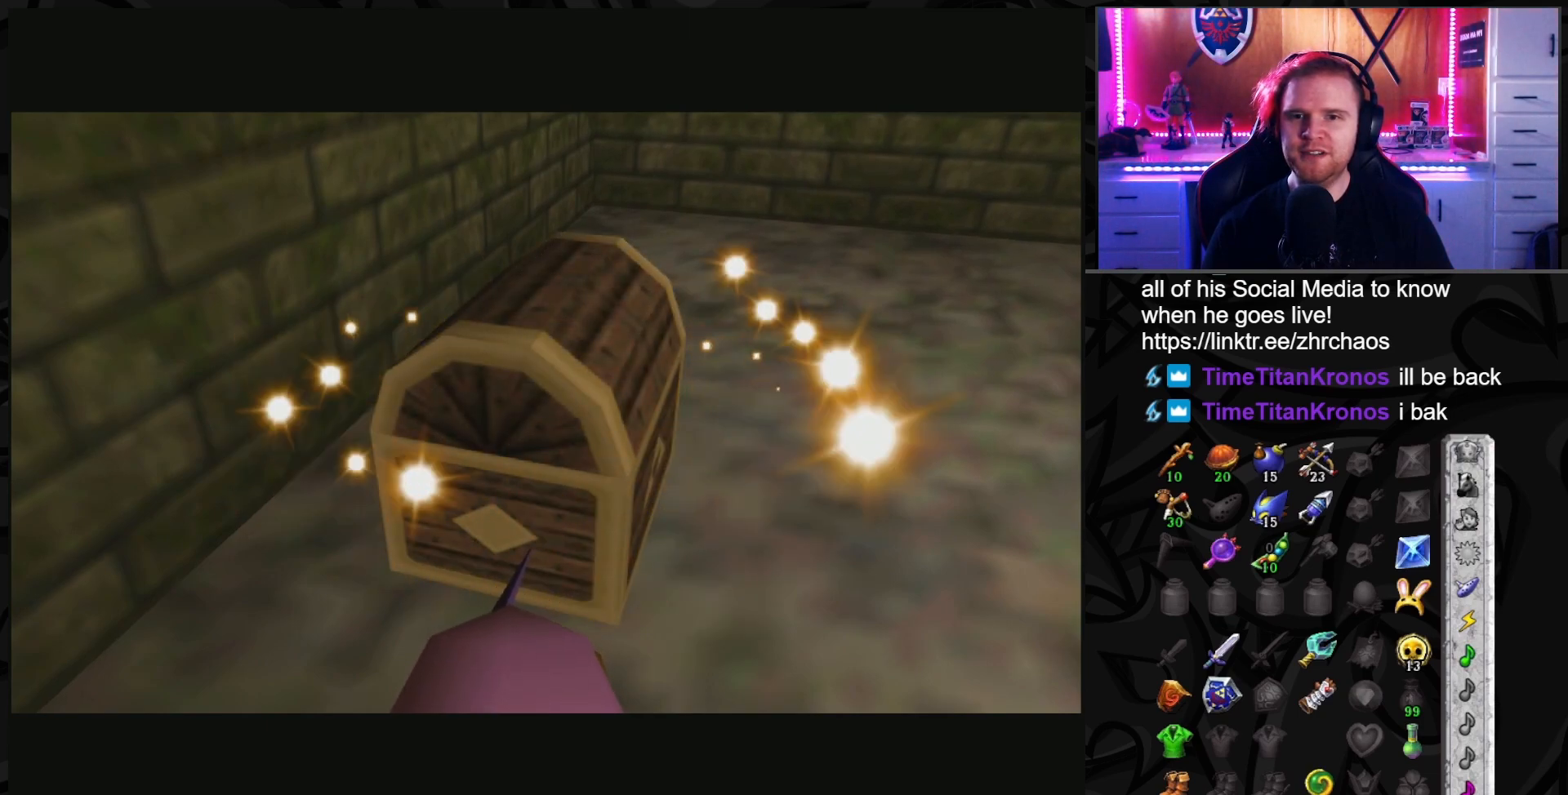
{"buttons": [], "left_stick": "up-left", "right_stick": "center", "events": []}
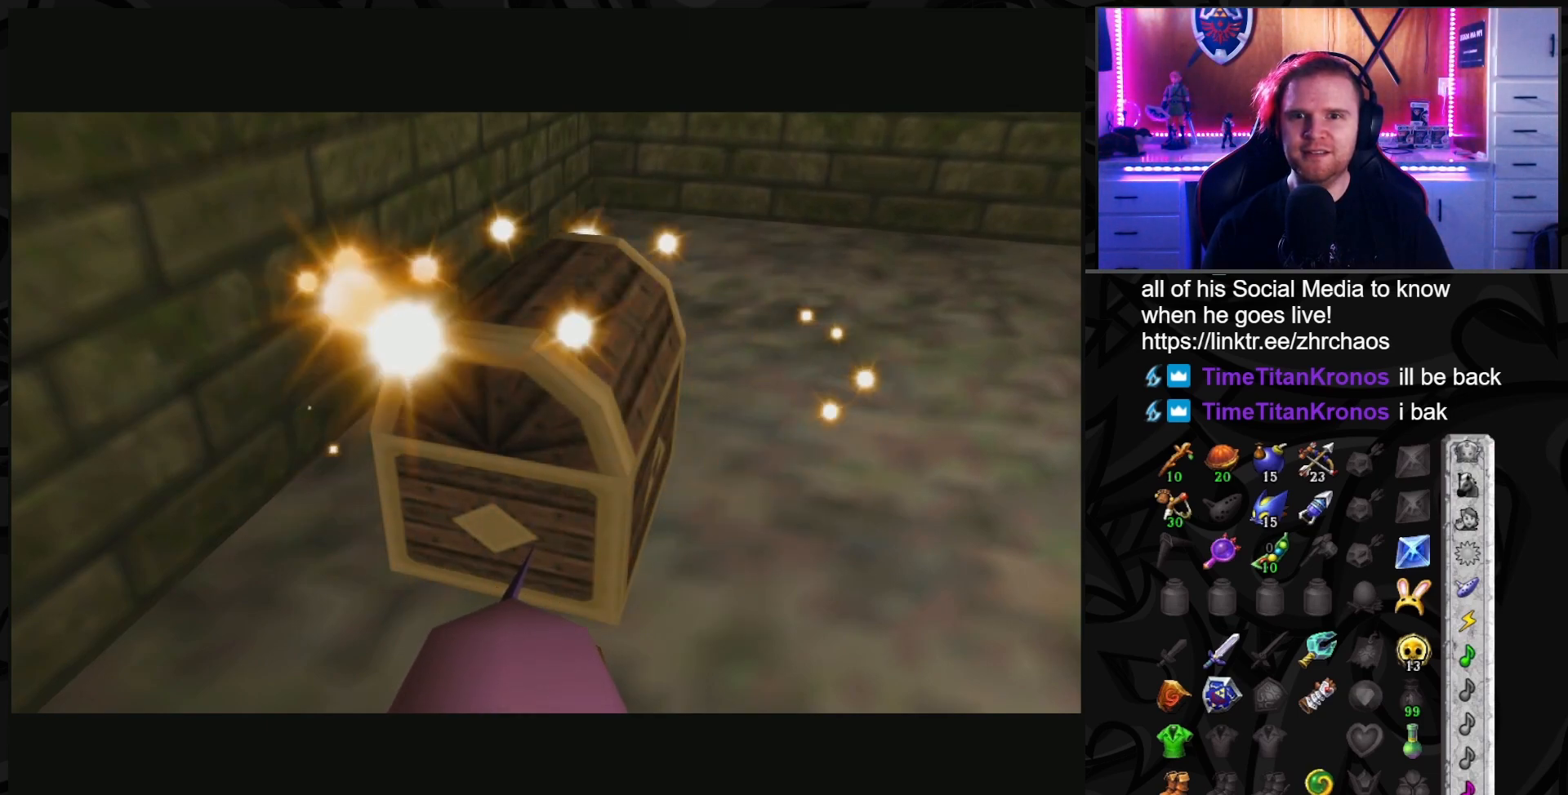
{"buttons": [], "left_stick": "center", "right_stick": "center", "events": [[150, "left_stick", "center"]]}
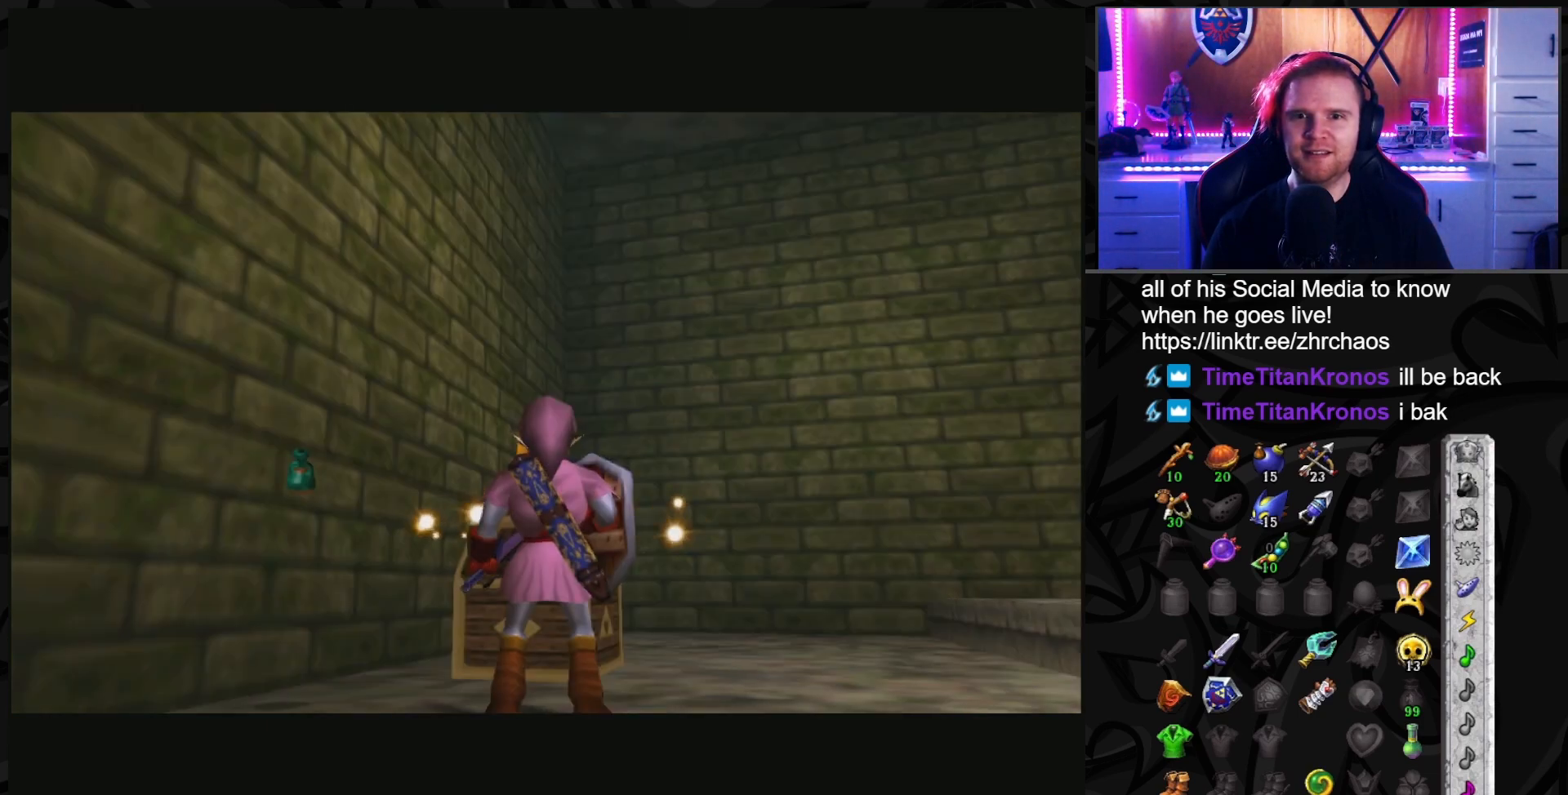
{"buttons": [], "left_stick": "left", "right_stick": "center", "events": [[150, "left_stick", "left"]]}
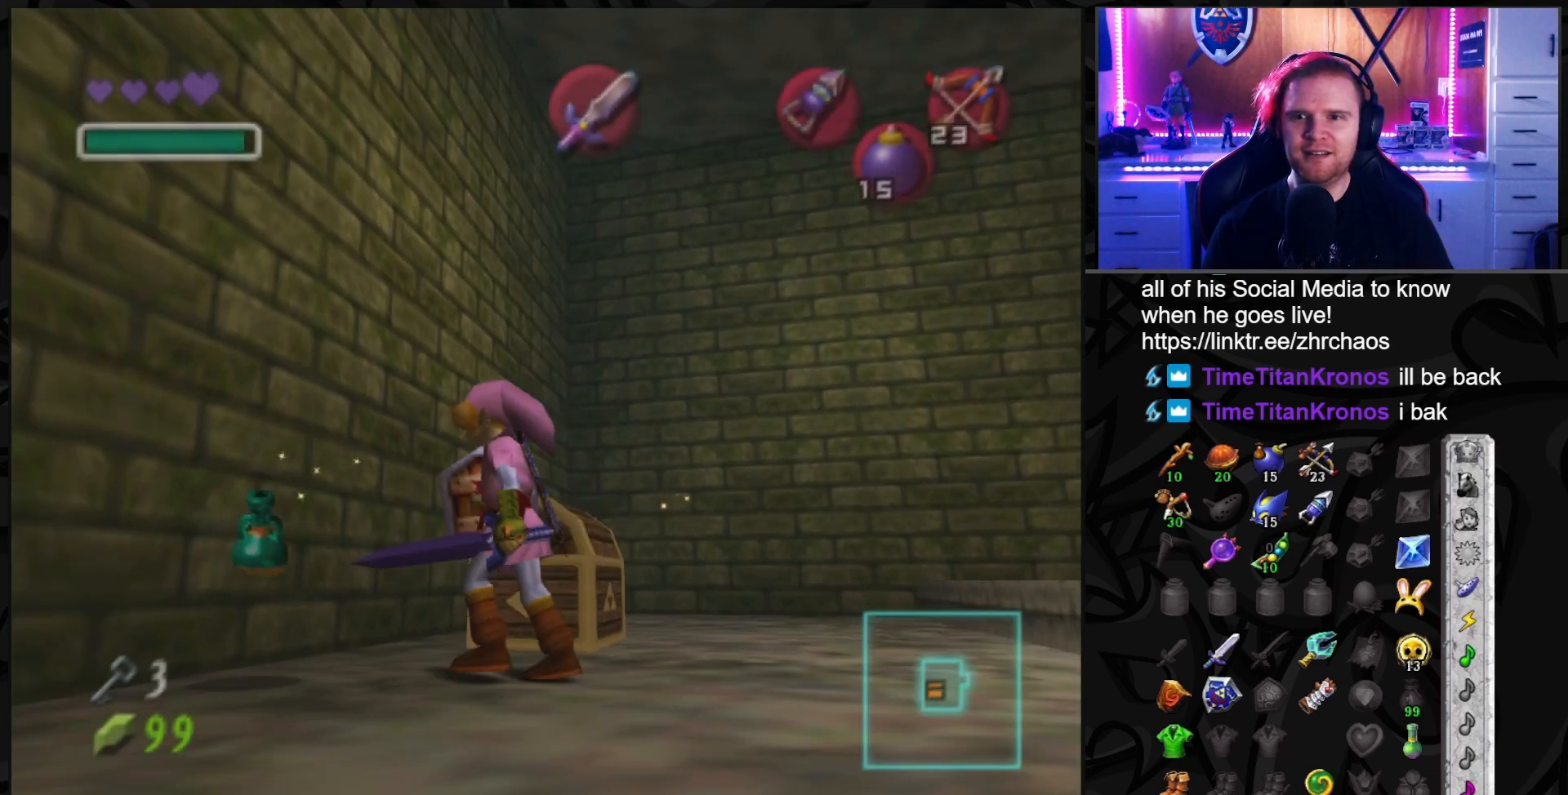
{"buttons": [], "left_stick": "right", "right_stick": "center", "events": [[117, "left_stick", "center"], [267, "left_stick", "right"]]}
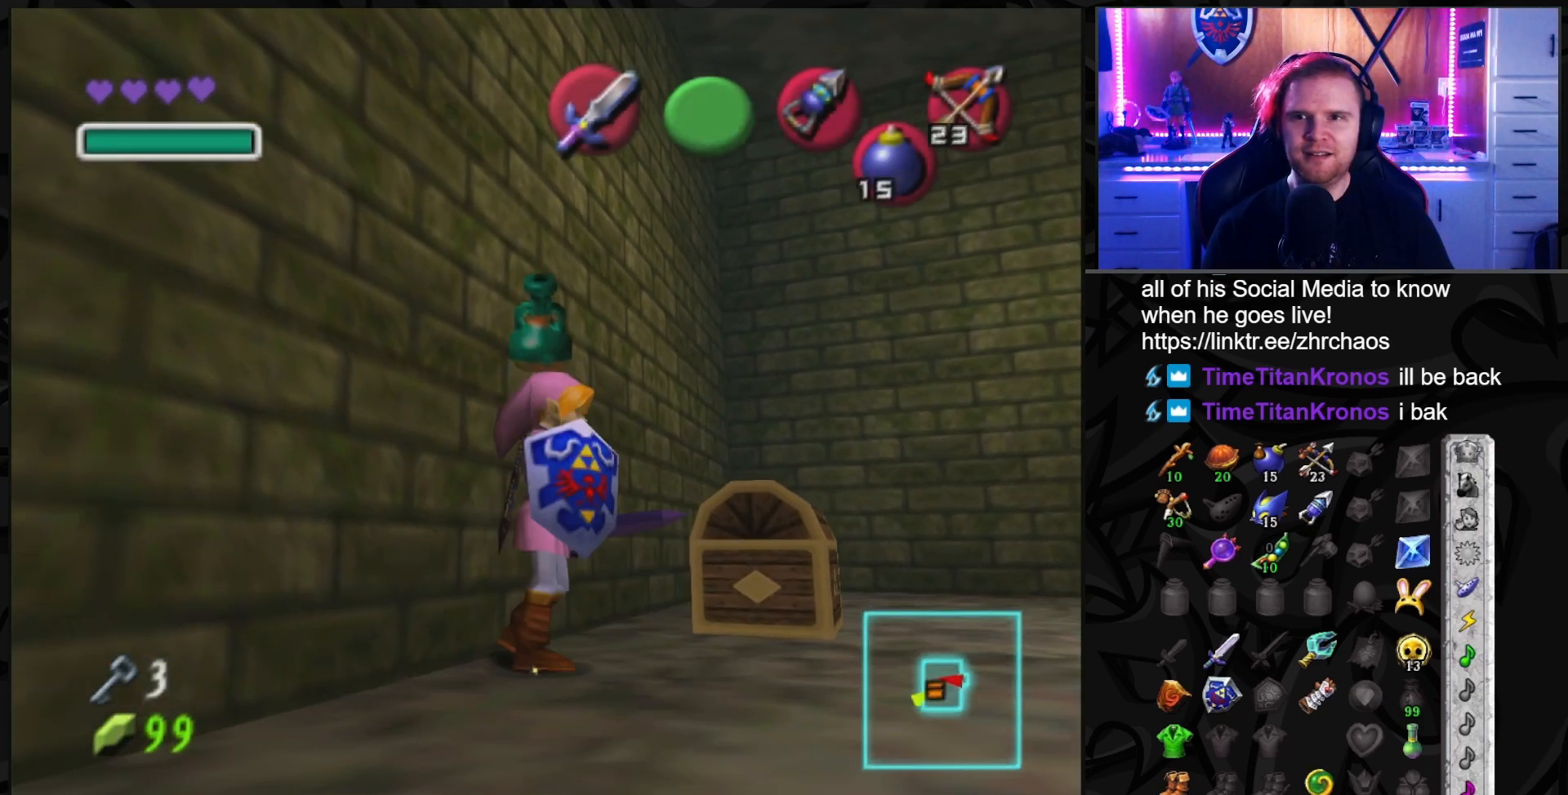
{"buttons": [], "left_stick": "up-left", "right_stick": "center", "events": [[150, "left_stick", "up-right"], [333, "left_stick", "up"], [433, "left_stick", "up-left"]]}
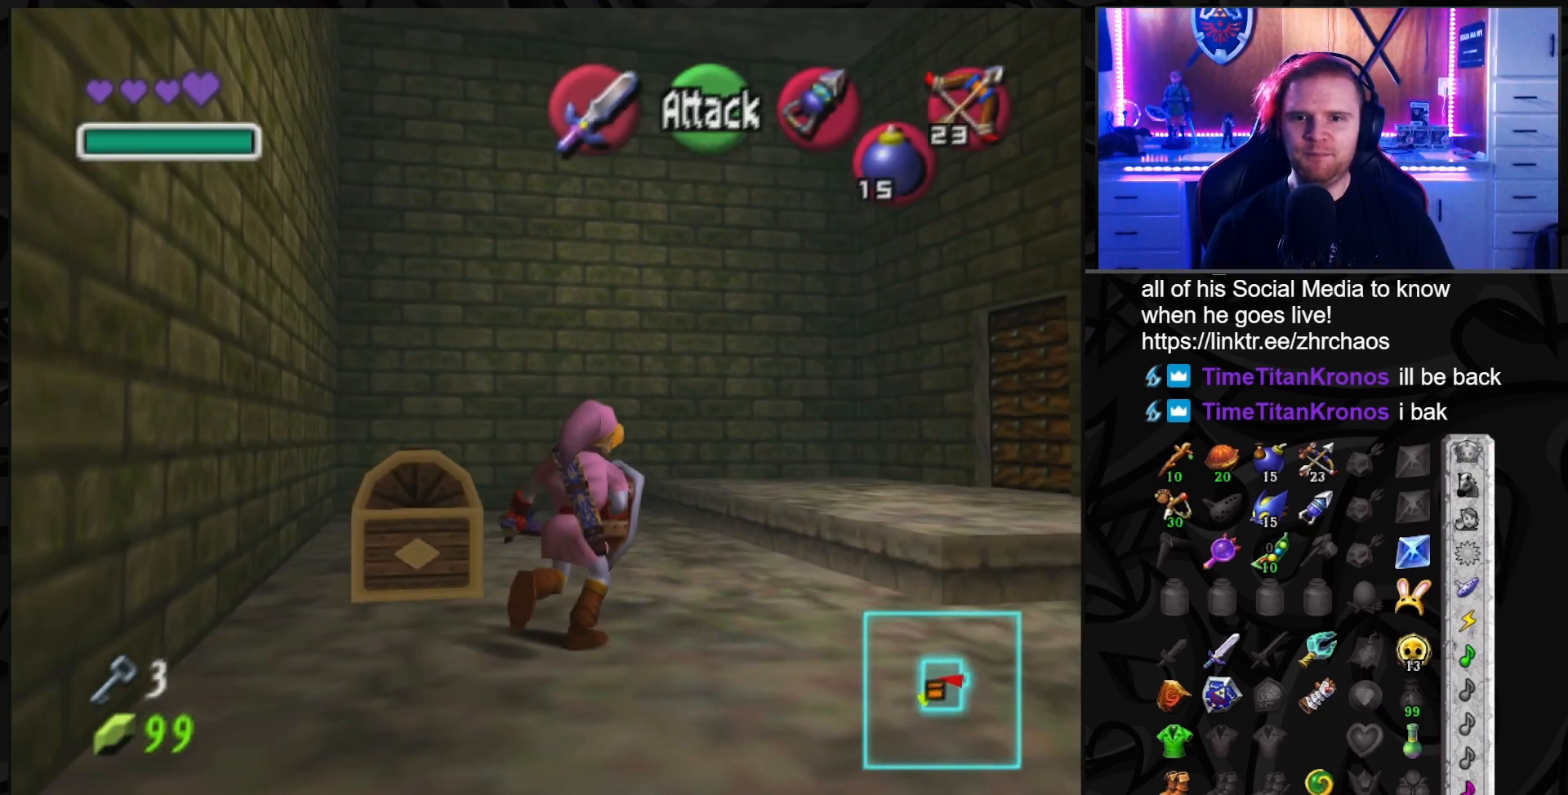
{"buttons": [], "left_stick": "center", "right_stick": "center", "events": [[117, "left_stick", "center"], [267, "left_stick", "left"], [367, "A", "down"], [433, "left_stick", "center"], [467, "A", "up"]]}
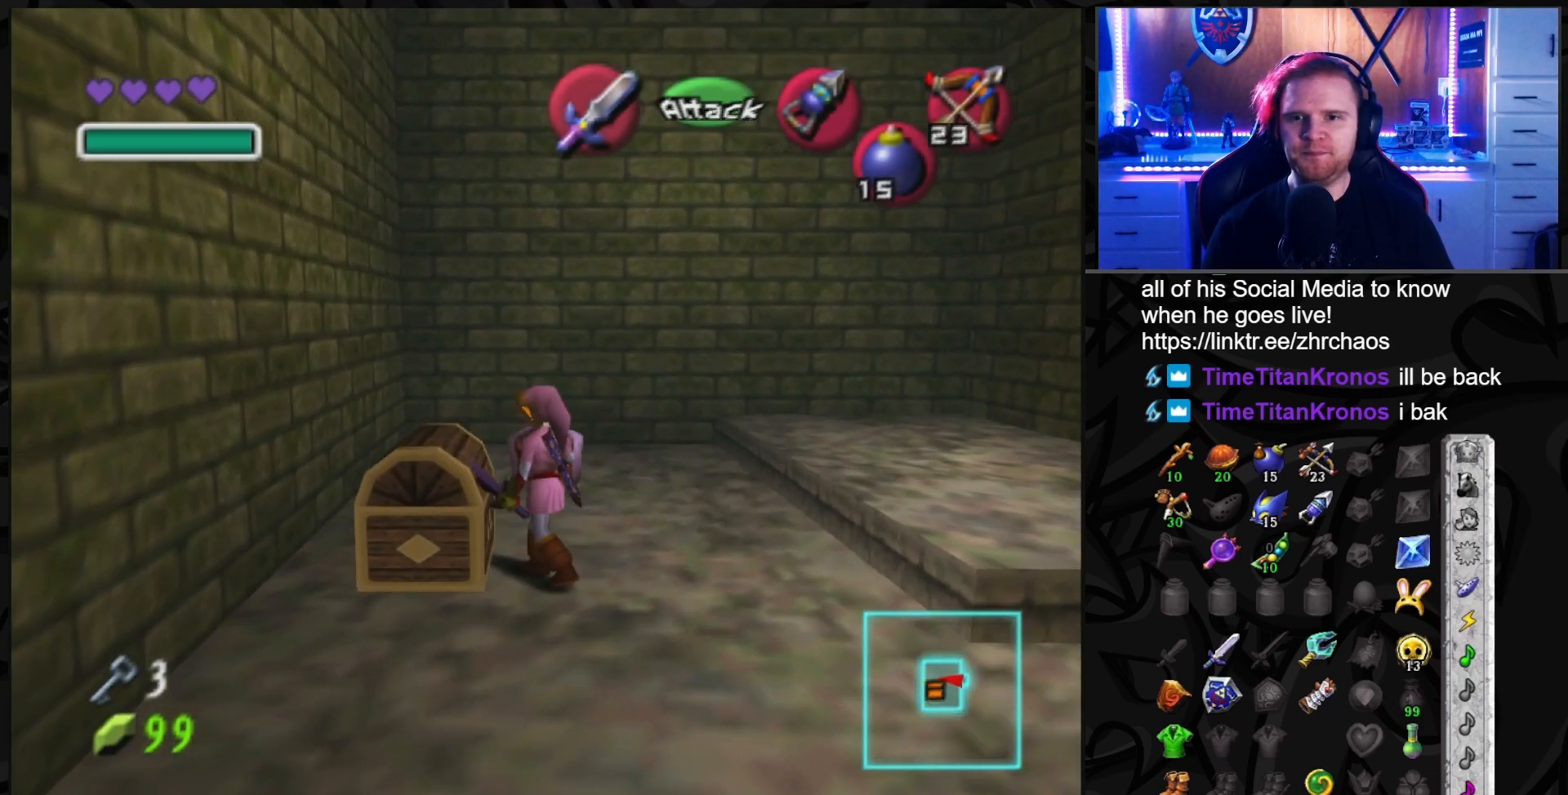
{"buttons": [], "left_stick": "center", "right_stick": "center", "events": [[17, "A", "down"], [83, "A", "up"], [183, "A", "down"], [250, "A", "up"]]}
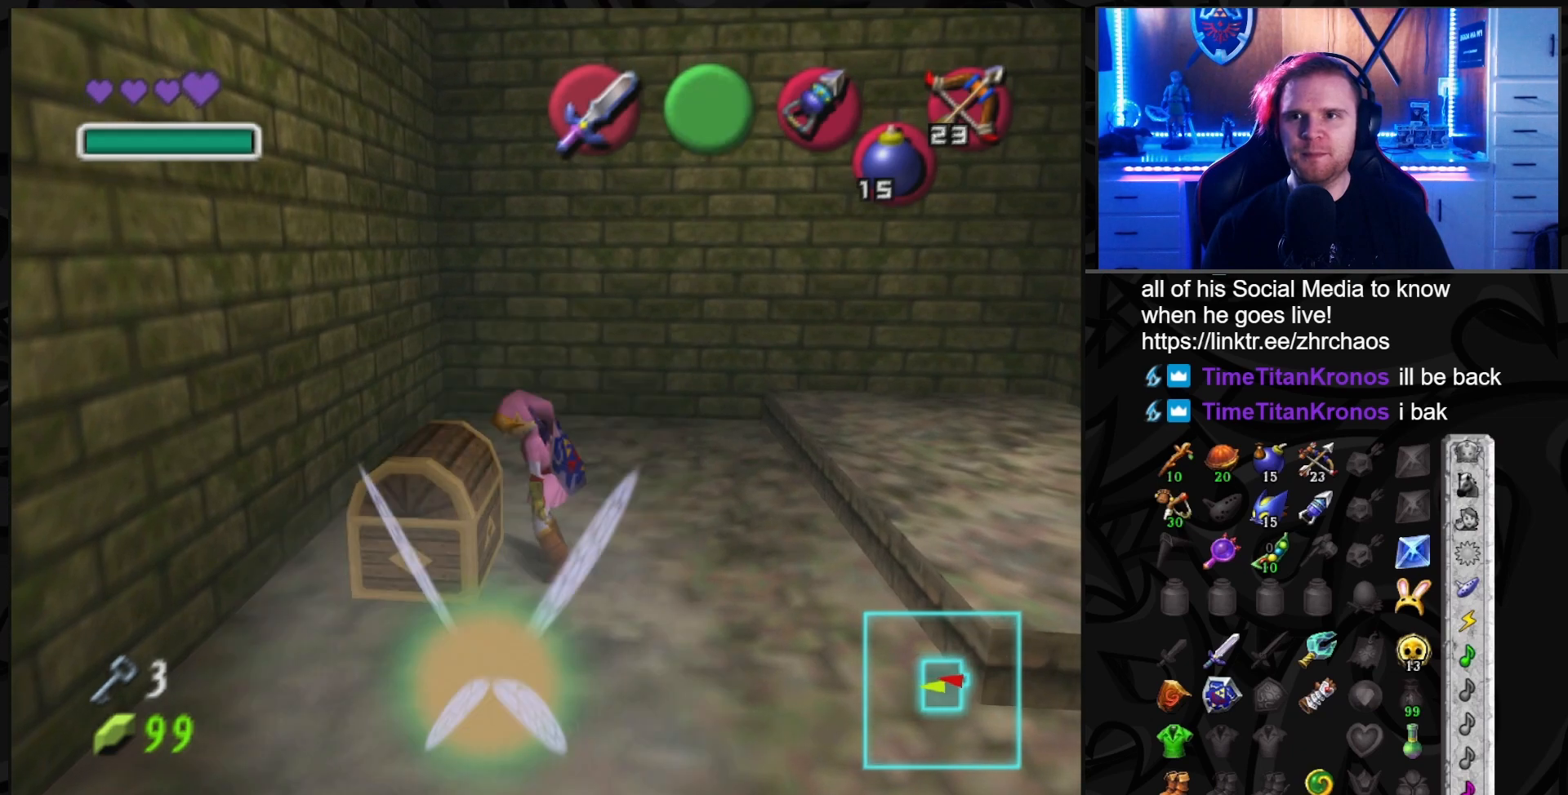
{"buttons": [], "left_stick": "center", "right_stick": "center", "events": []}
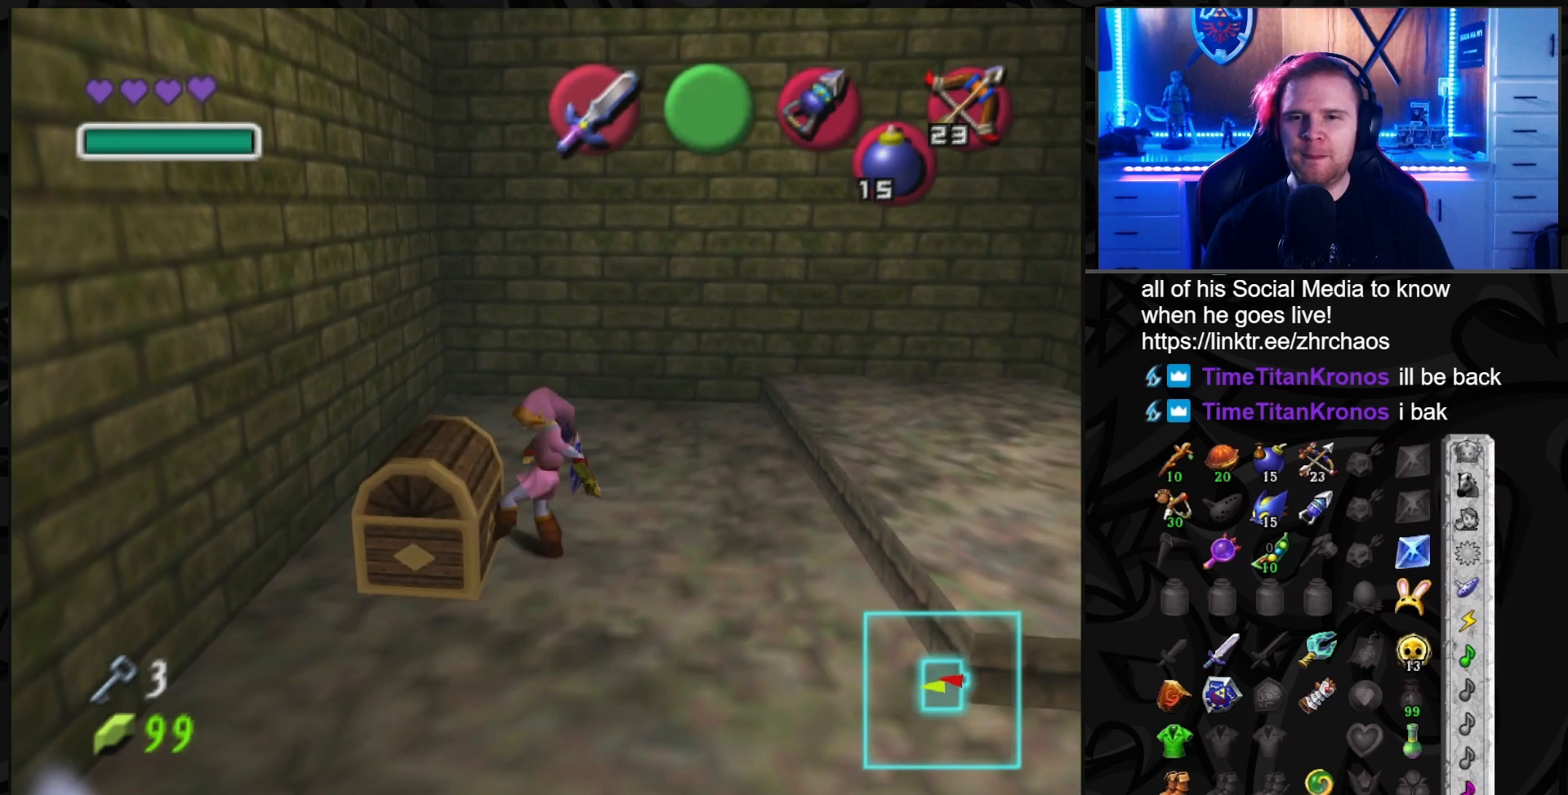
{"buttons": [], "left_stick": "center", "right_stick": "center", "events": []}
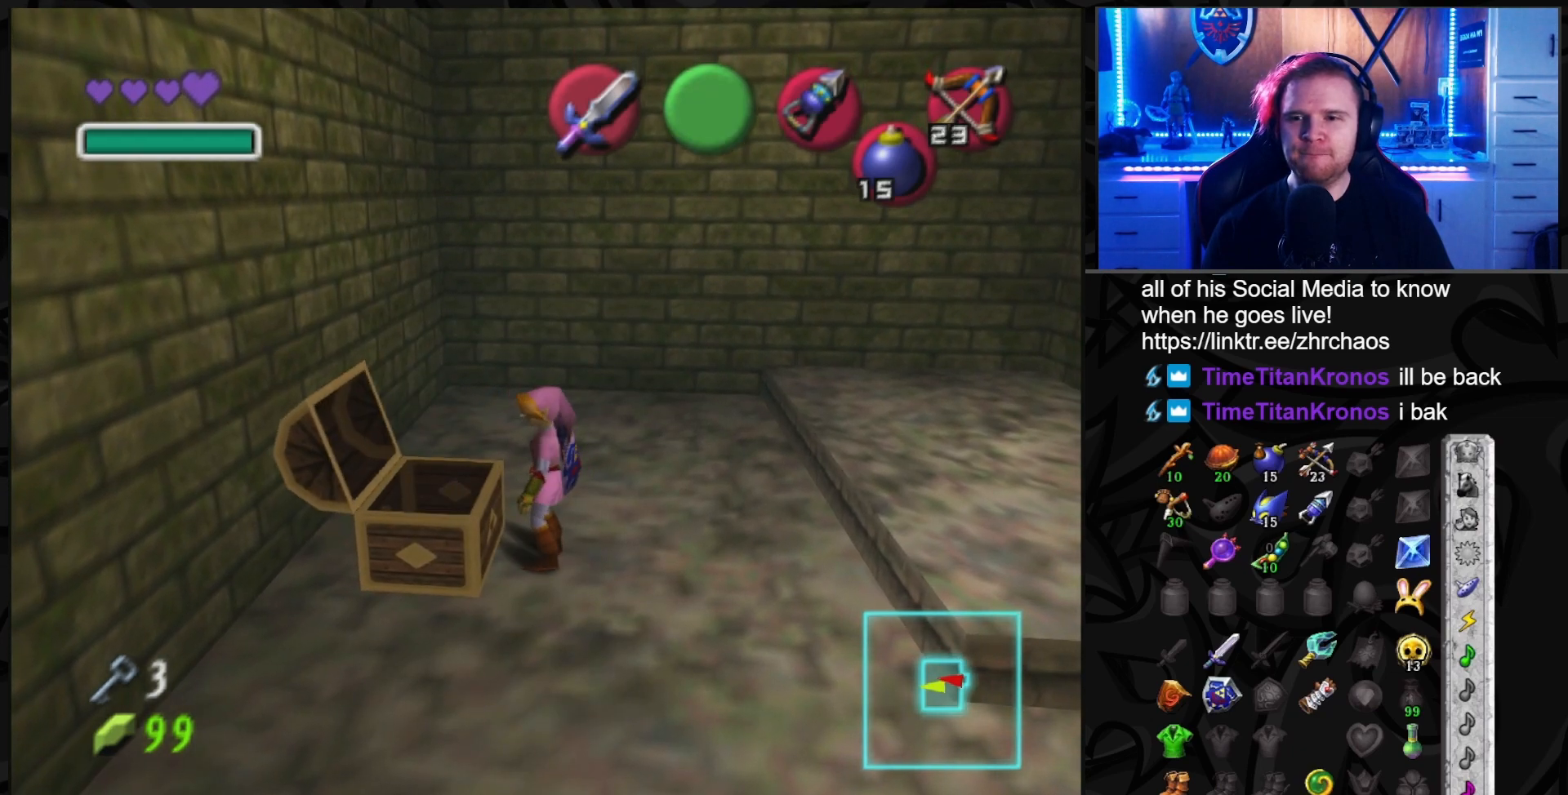
{"buttons": [], "left_stick": "center", "right_stick": "center", "events": []}
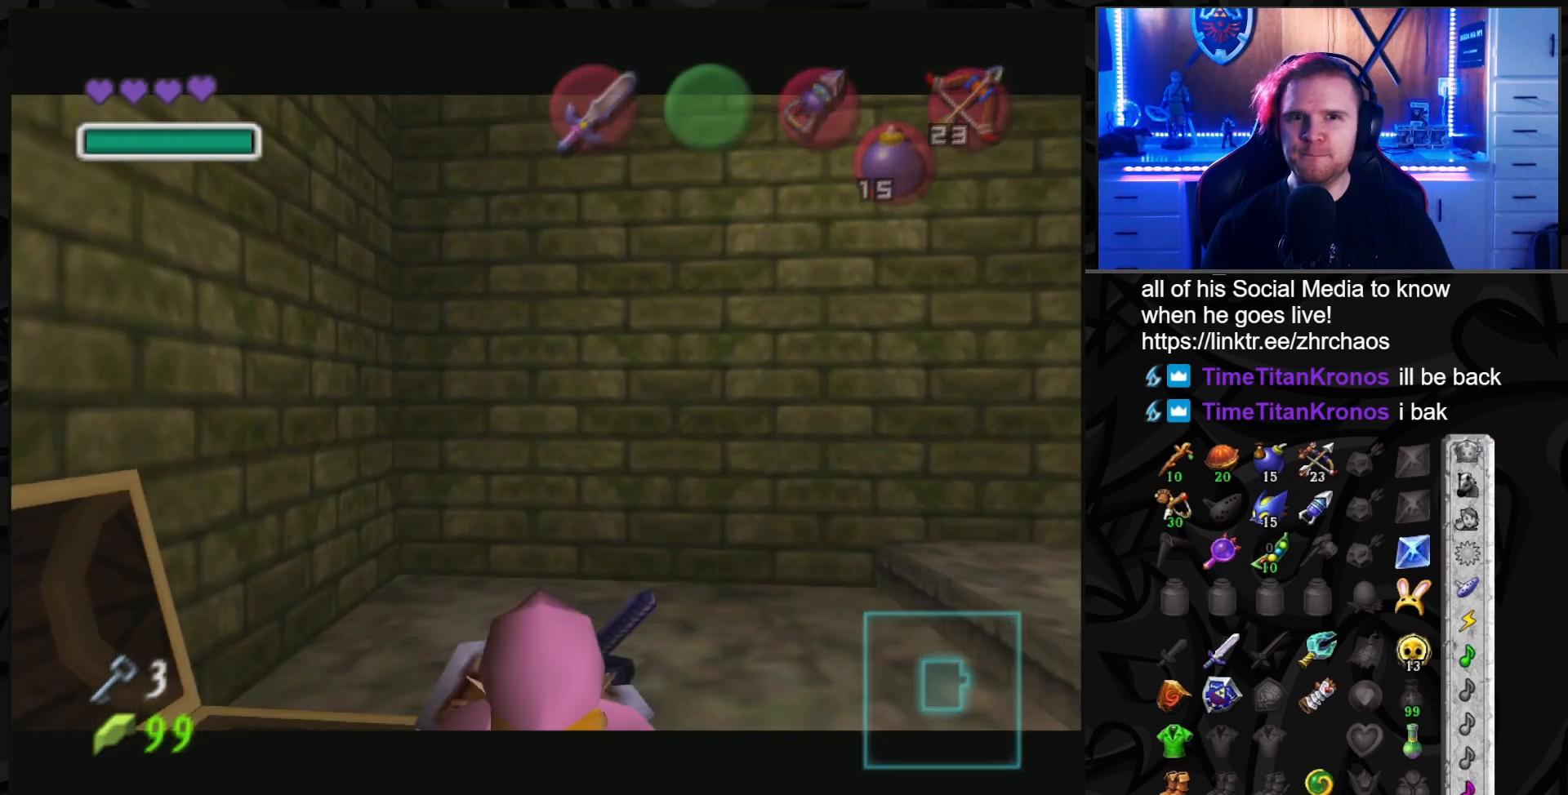
{"buttons": [], "left_stick": "center", "right_stick": "center", "events": []}
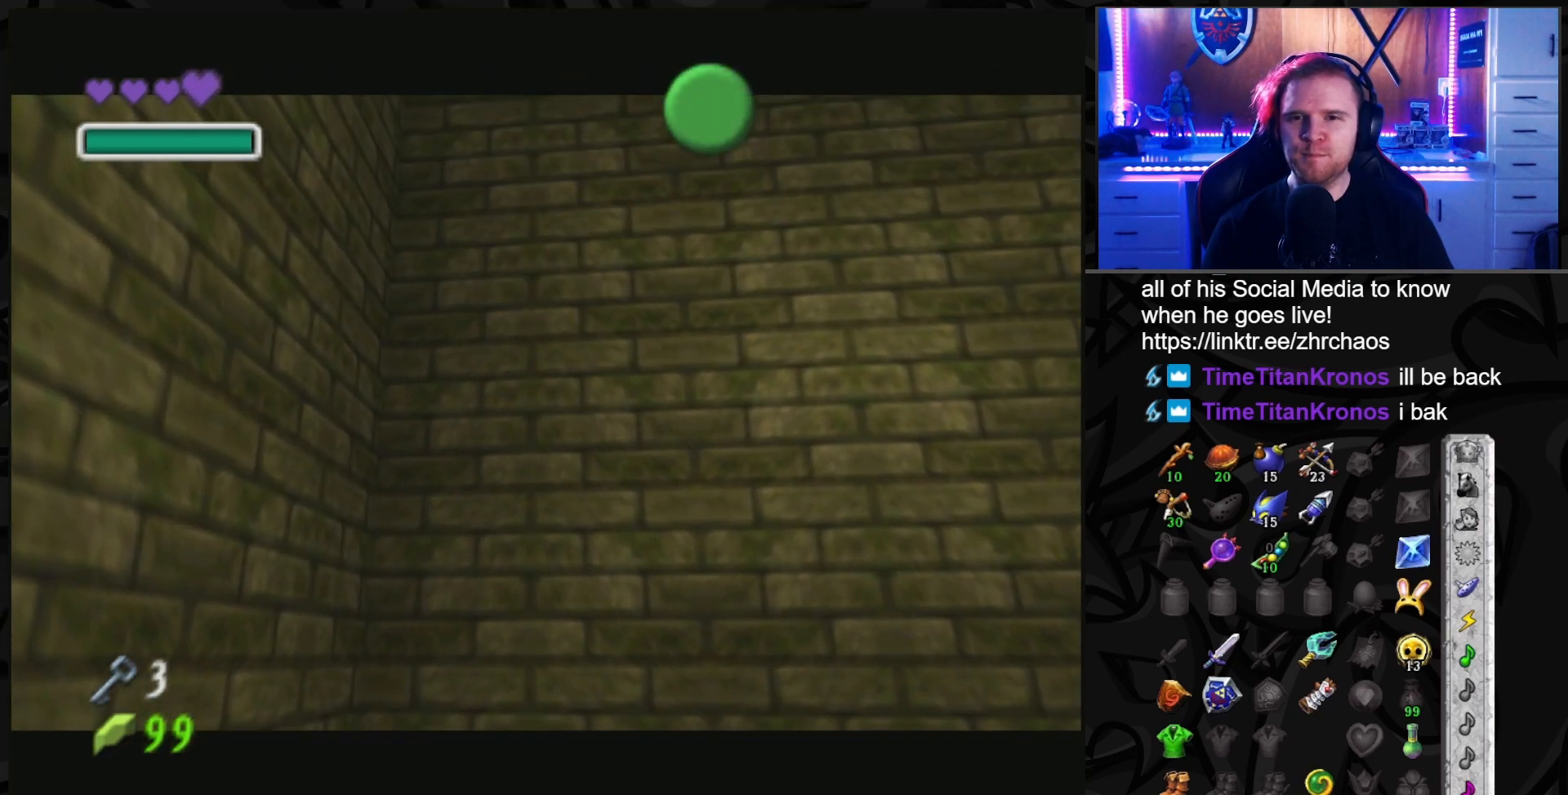
{"buttons": [], "left_stick": "center", "right_stick": "center", "events": []}
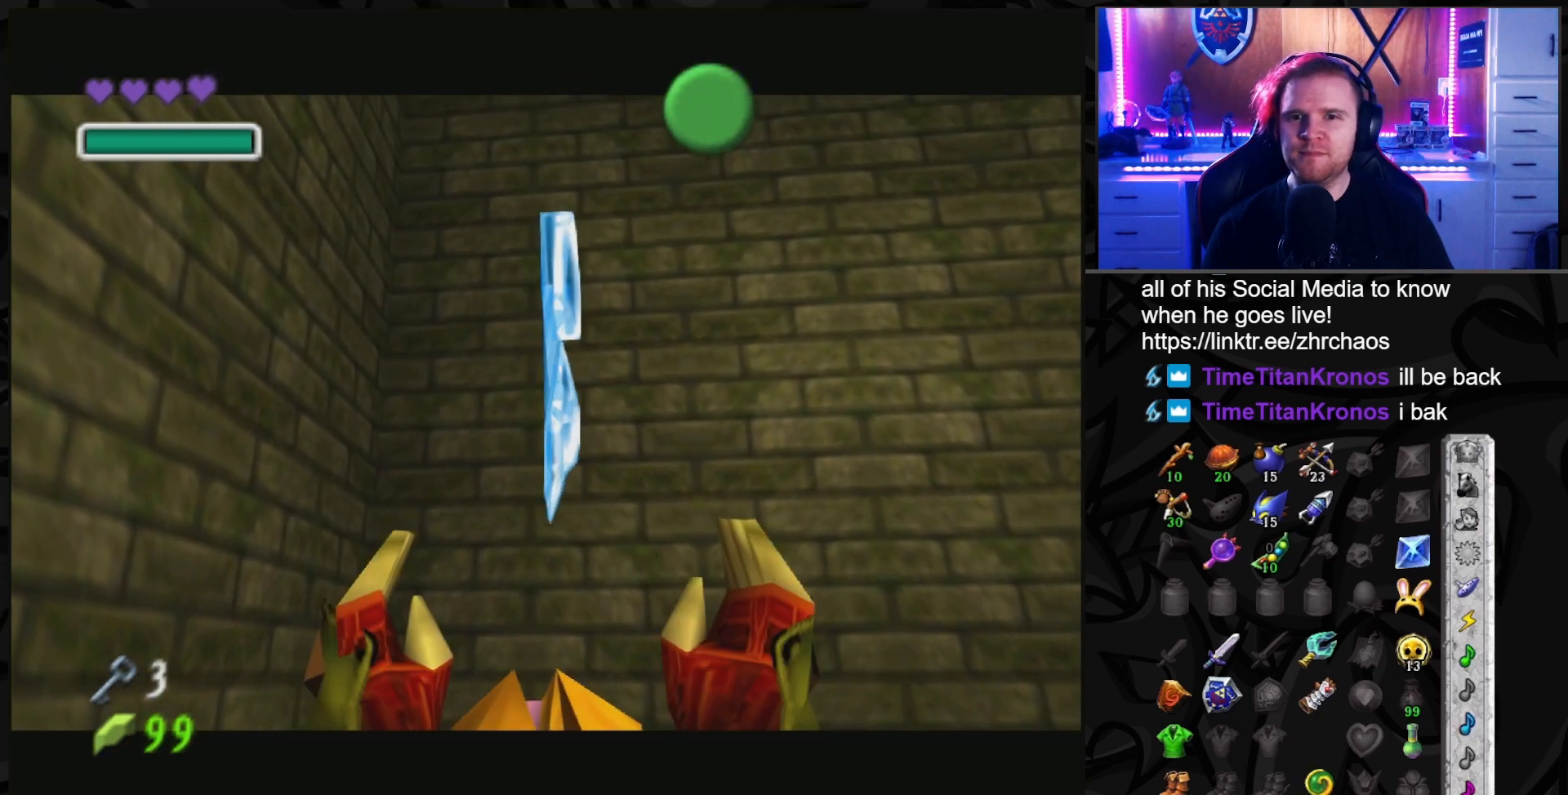
{"buttons": [], "left_stick": "center", "right_stick": "center", "events": []}
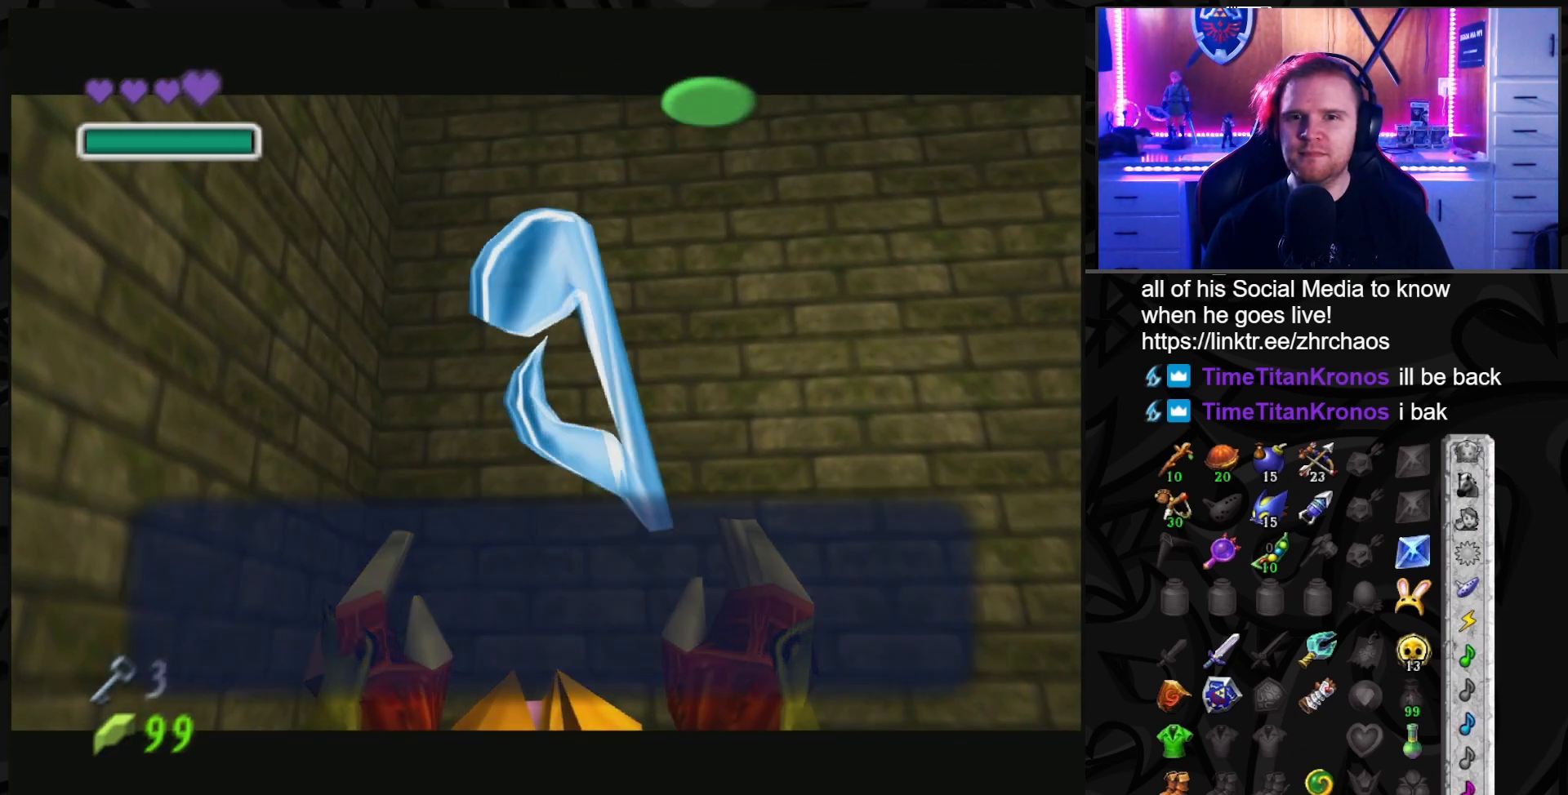
{"buttons": [], "left_stick": "right", "right_stick": "center", "events": [[367, "left_stick", "right"], [400, "A", "down"], [500, "A", "up"]]}
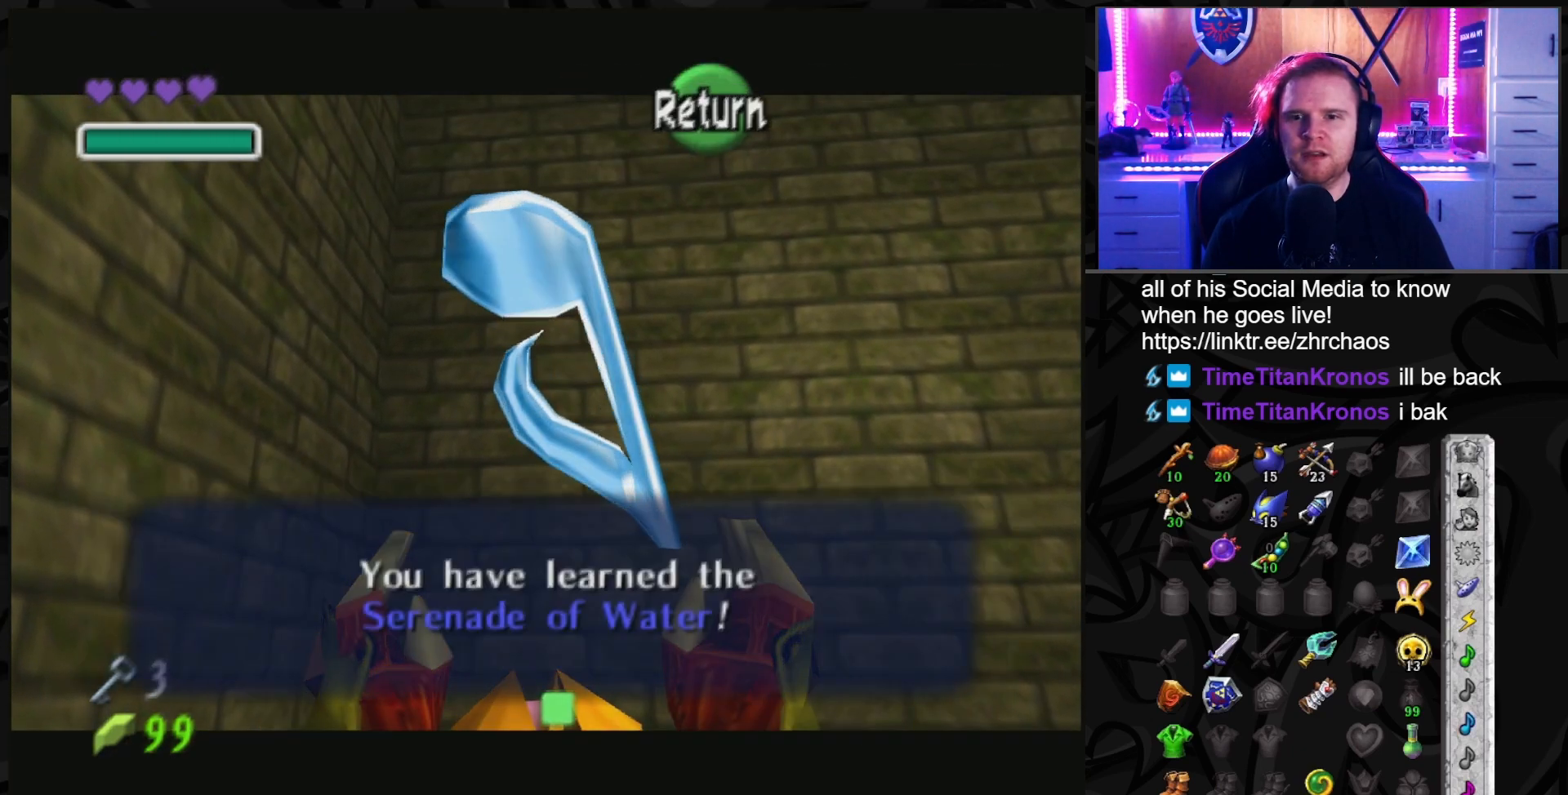
{"buttons": [], "left_stick": "right", "right_stick": "center", "events": []}
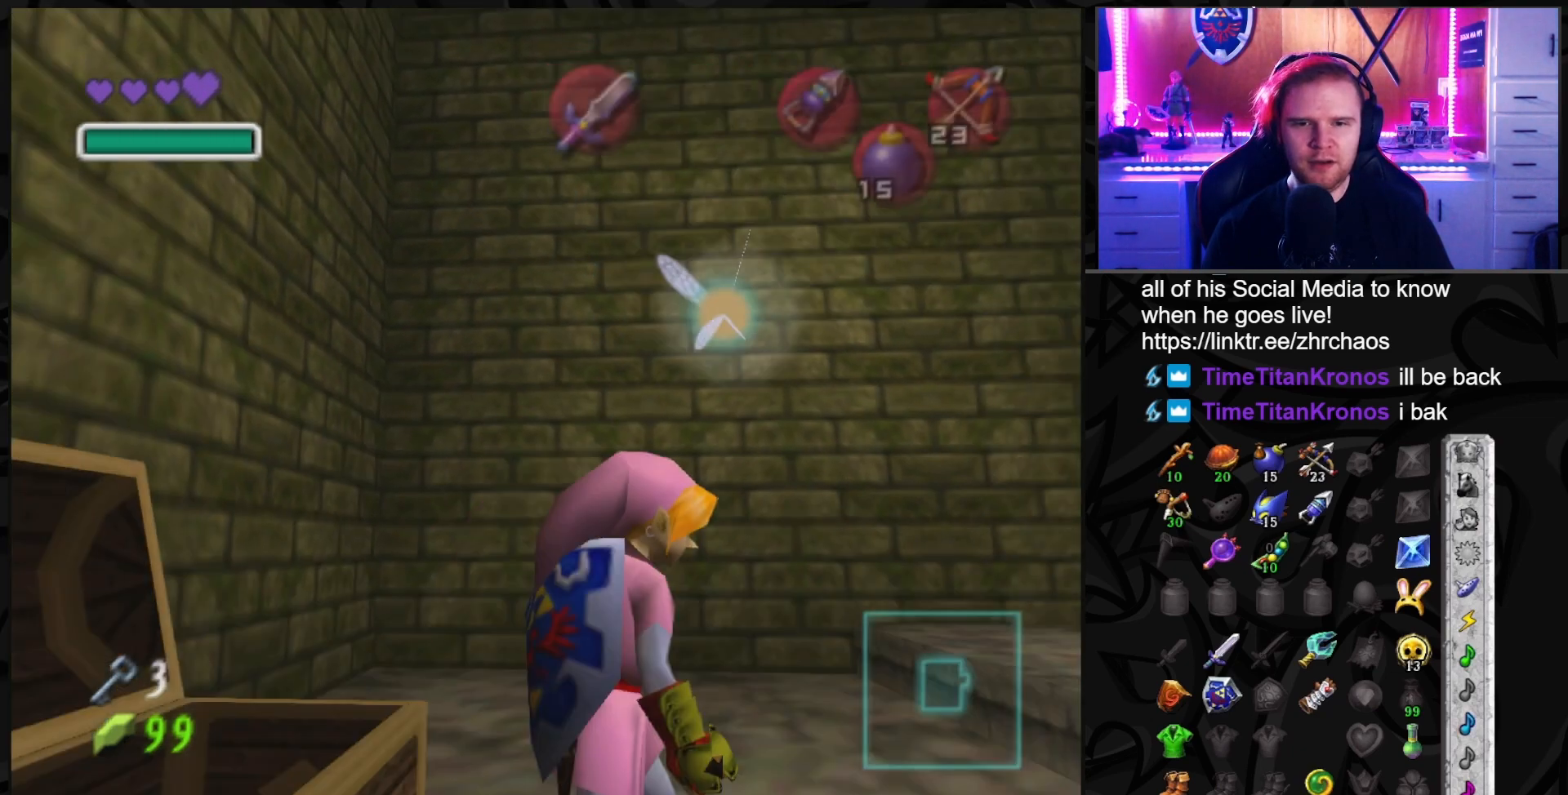
{"buttons": [], "left_stick": "up-right", "right_stick": "center", "events": [[17, "left_stick", "up-right"]]}
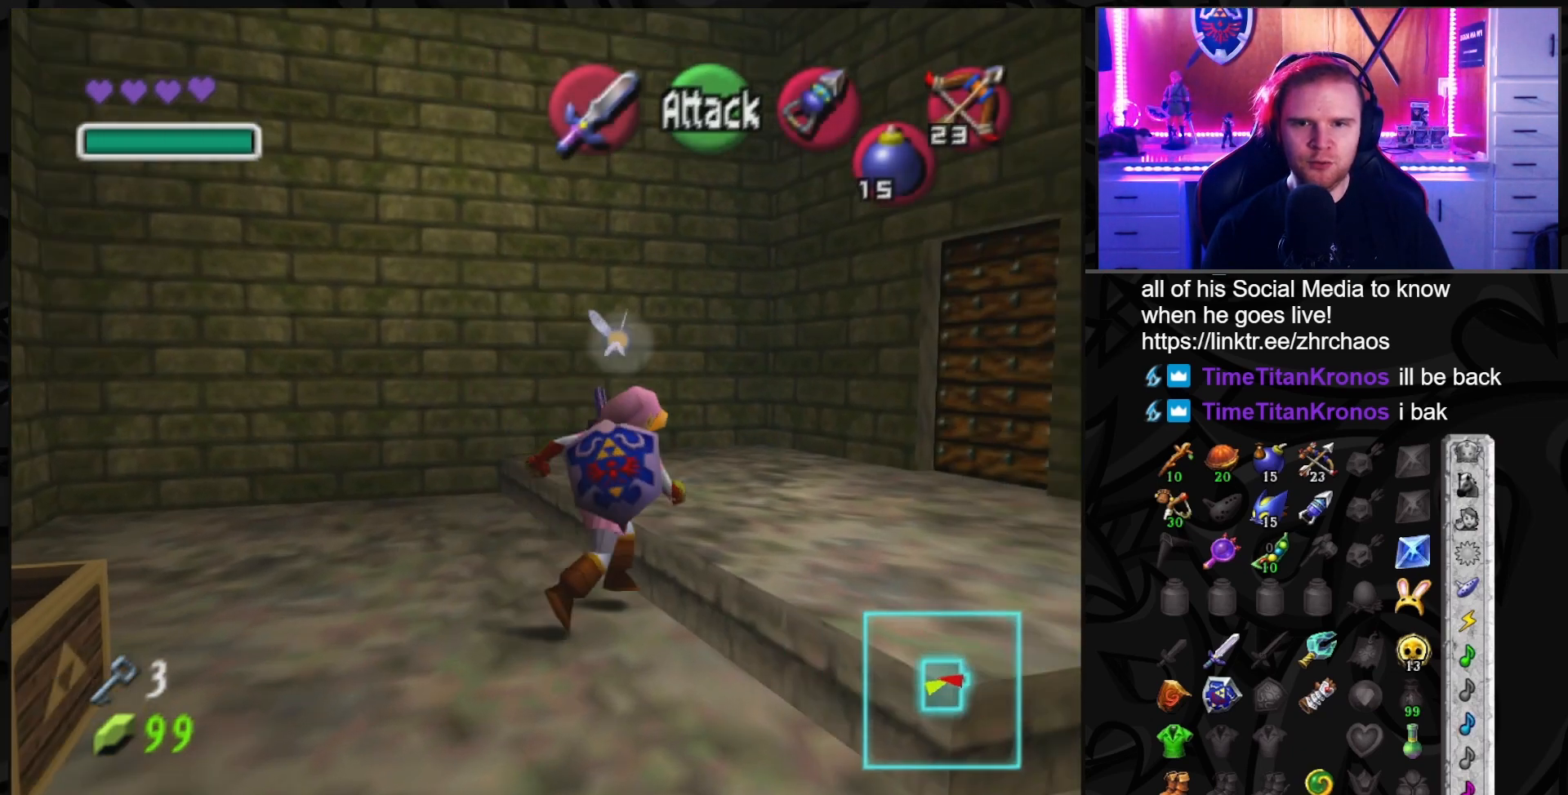
{"buttons": [], "left_stick": "up-right", "right_stick": "center", "events": []}
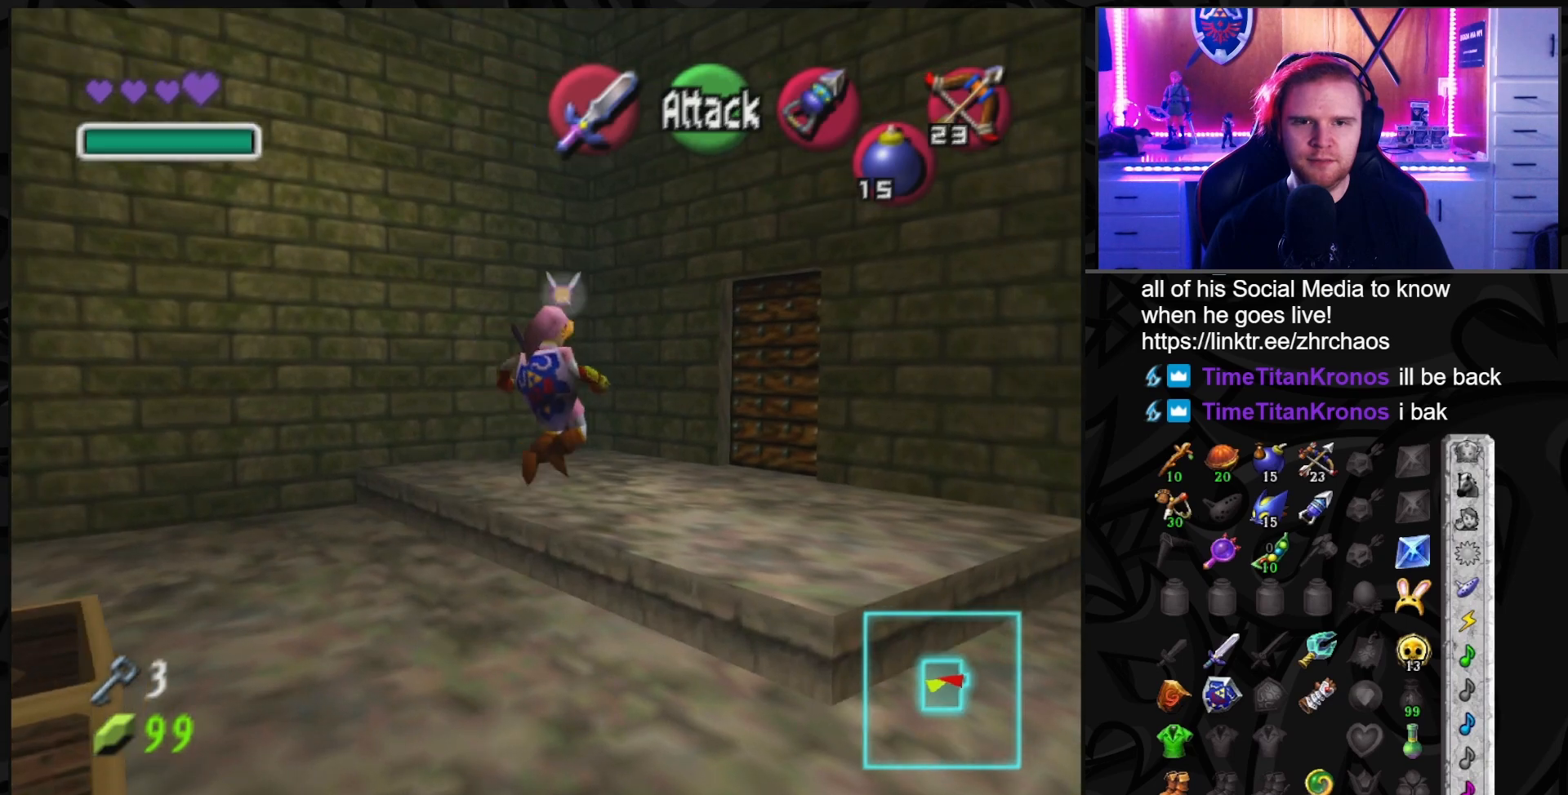
{"buttons": [], "left_stick": "up", "right_stick": "center", "events": [[367, "left_stick", "up"]]}
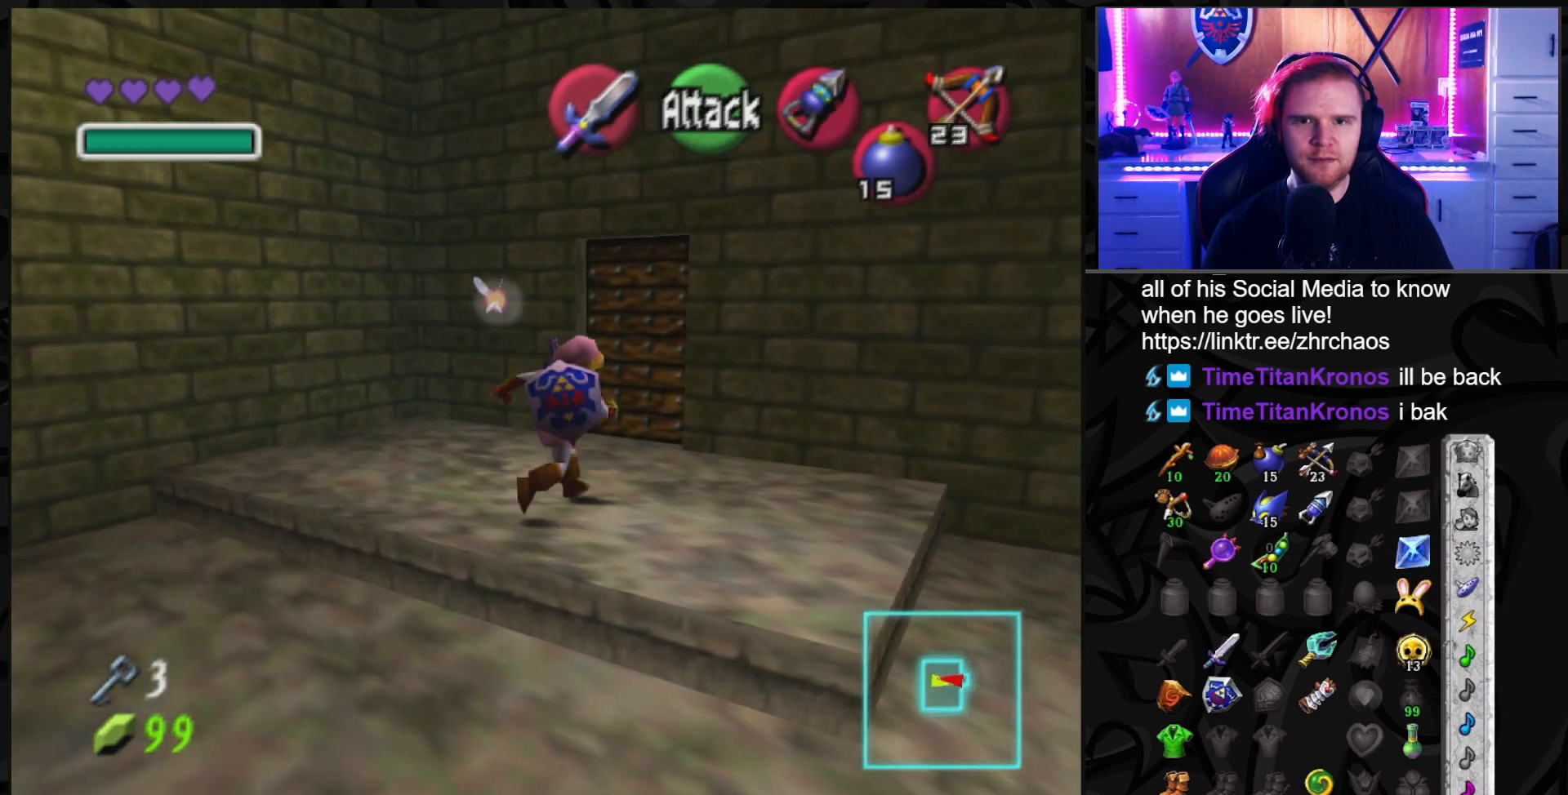
{"buttons": ["A"], "left_stick": "up", "right_stick": "center", "events": [[17, "left_stick", "up-right"], [183, "left_stick", "up"], [467, "A", "down"]]}
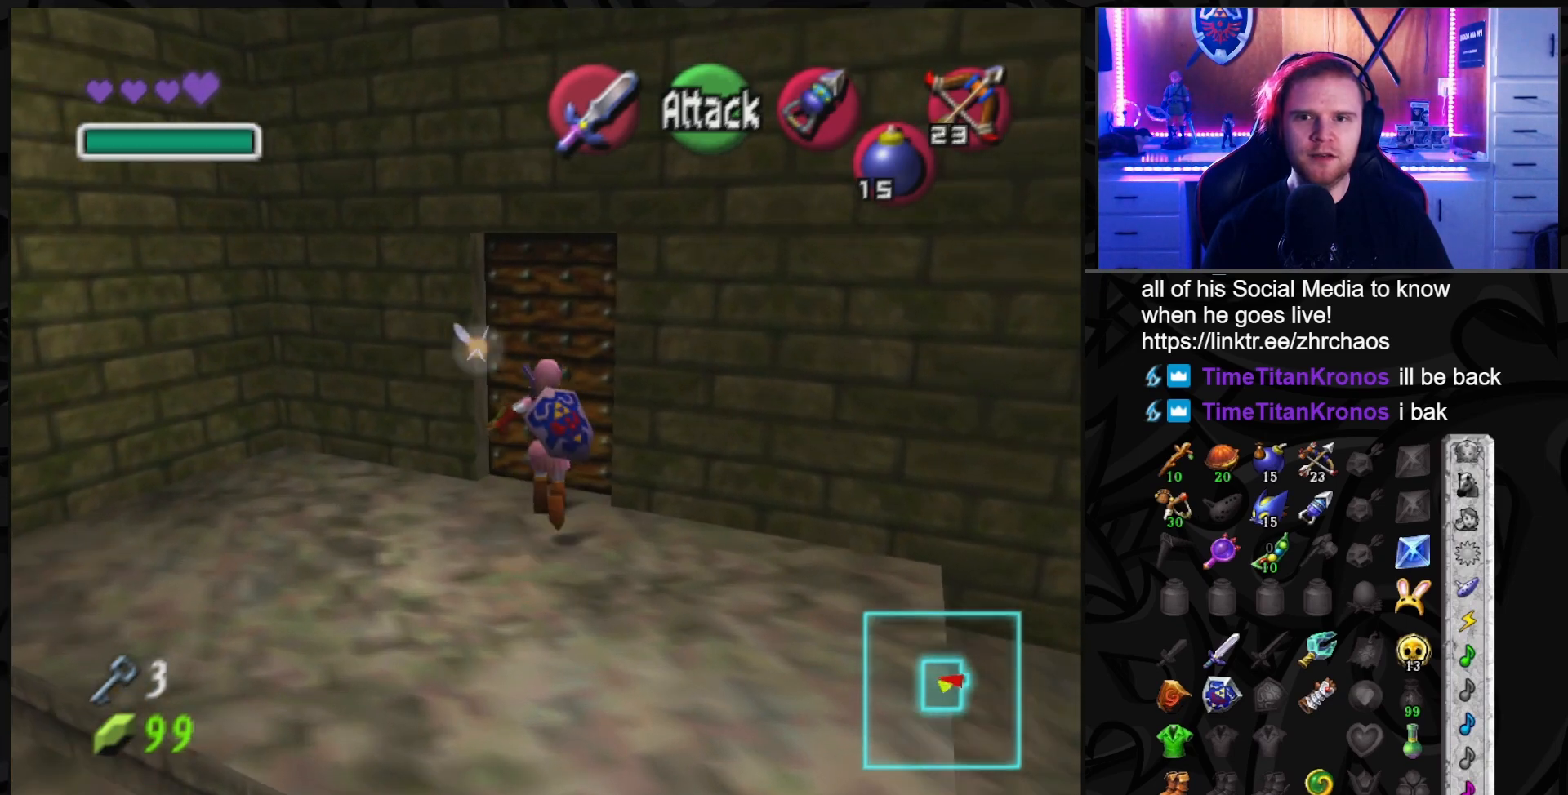
{"buttons": [], "left_stick": "center", "right_stick": "center", "events": [[50, "A", "up"], [50, "left_stick", "center"]]}
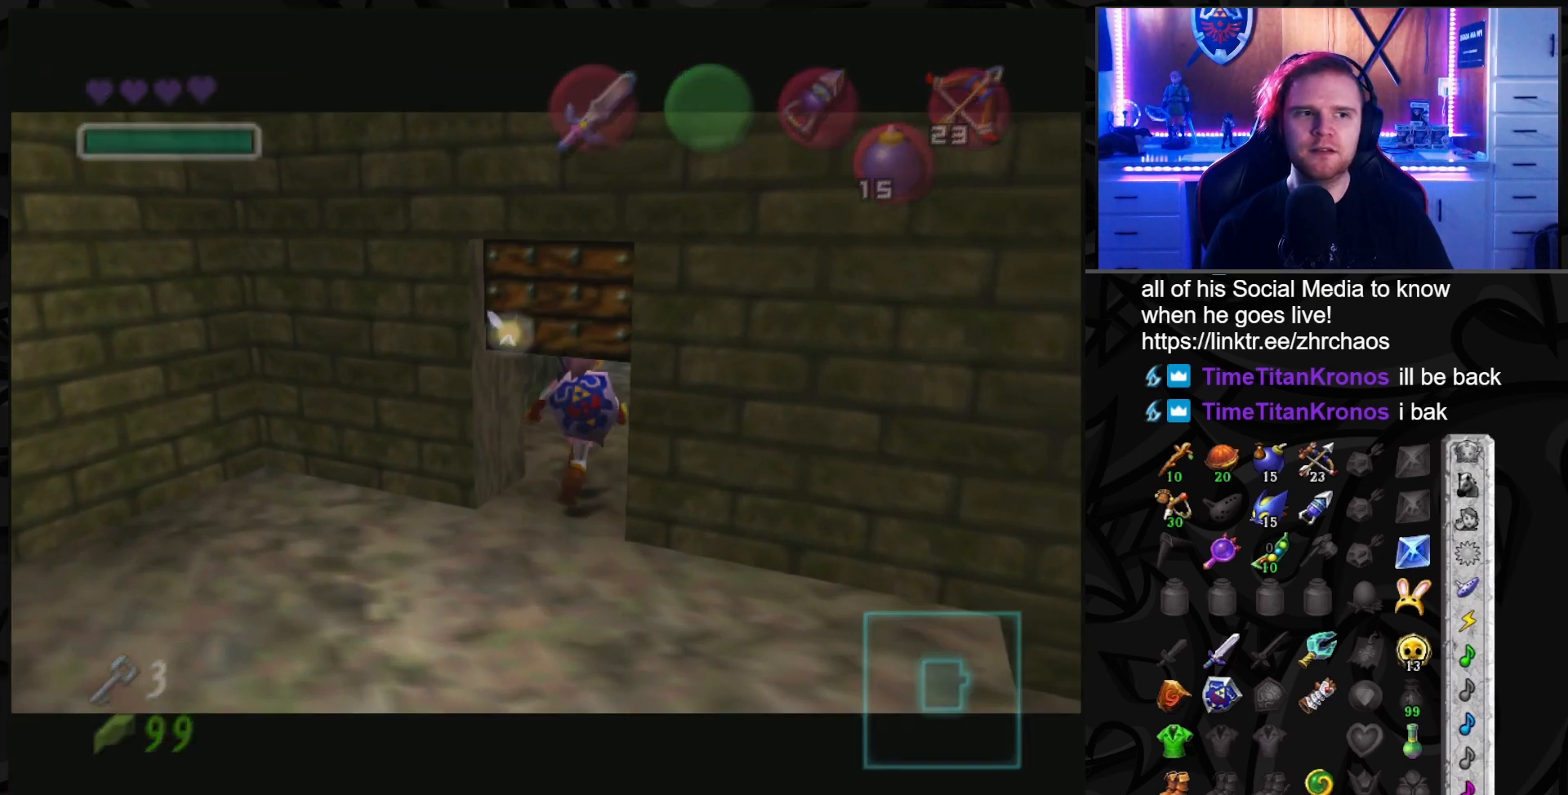
{"buttons": [], "left_stick": "center", "right_stick": "center", "events": []}
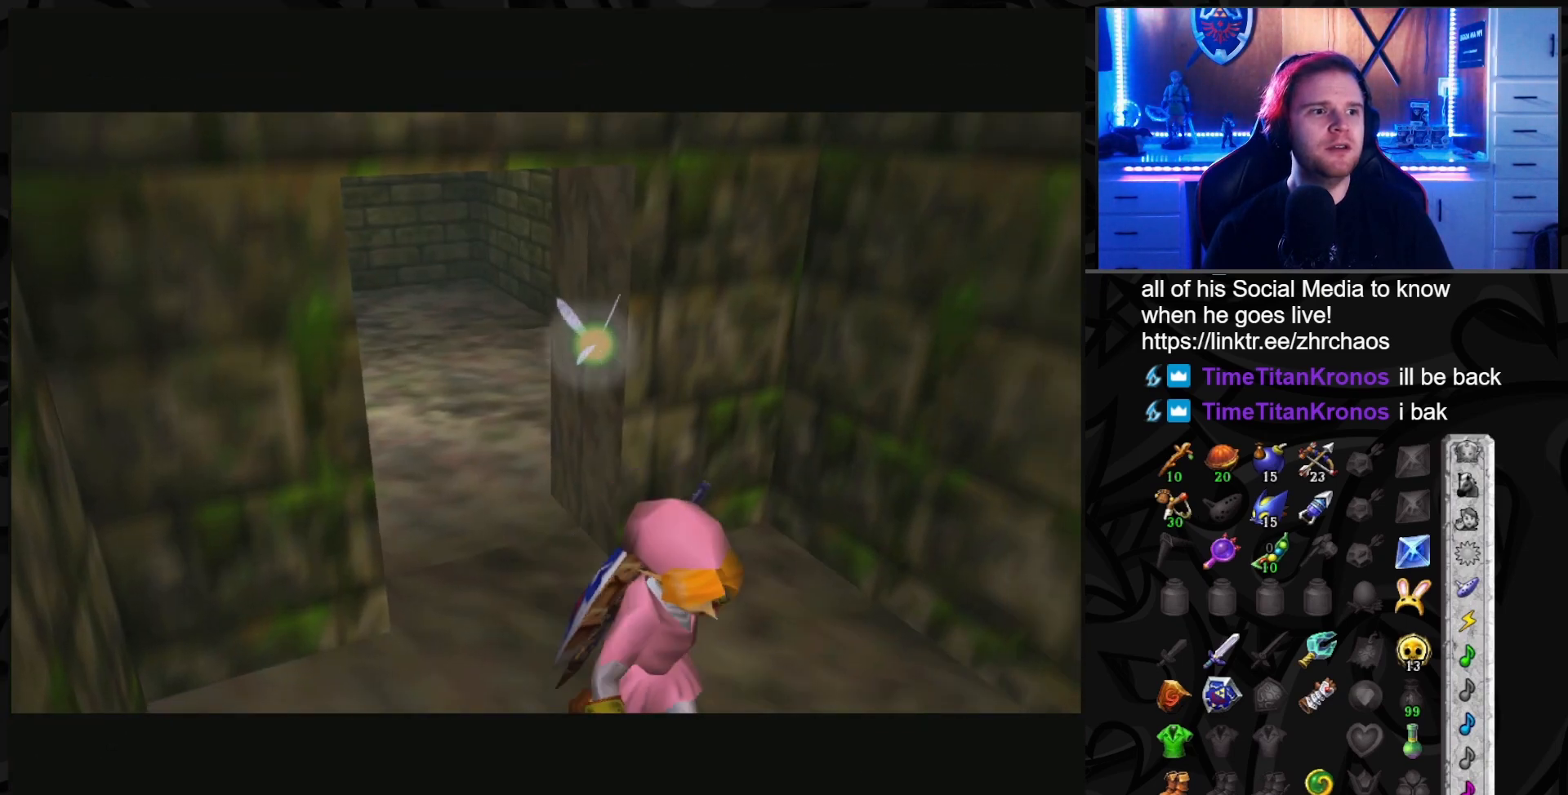
{"buttons": [], "left_stick": "center", "right_stick": "center", "events": []}
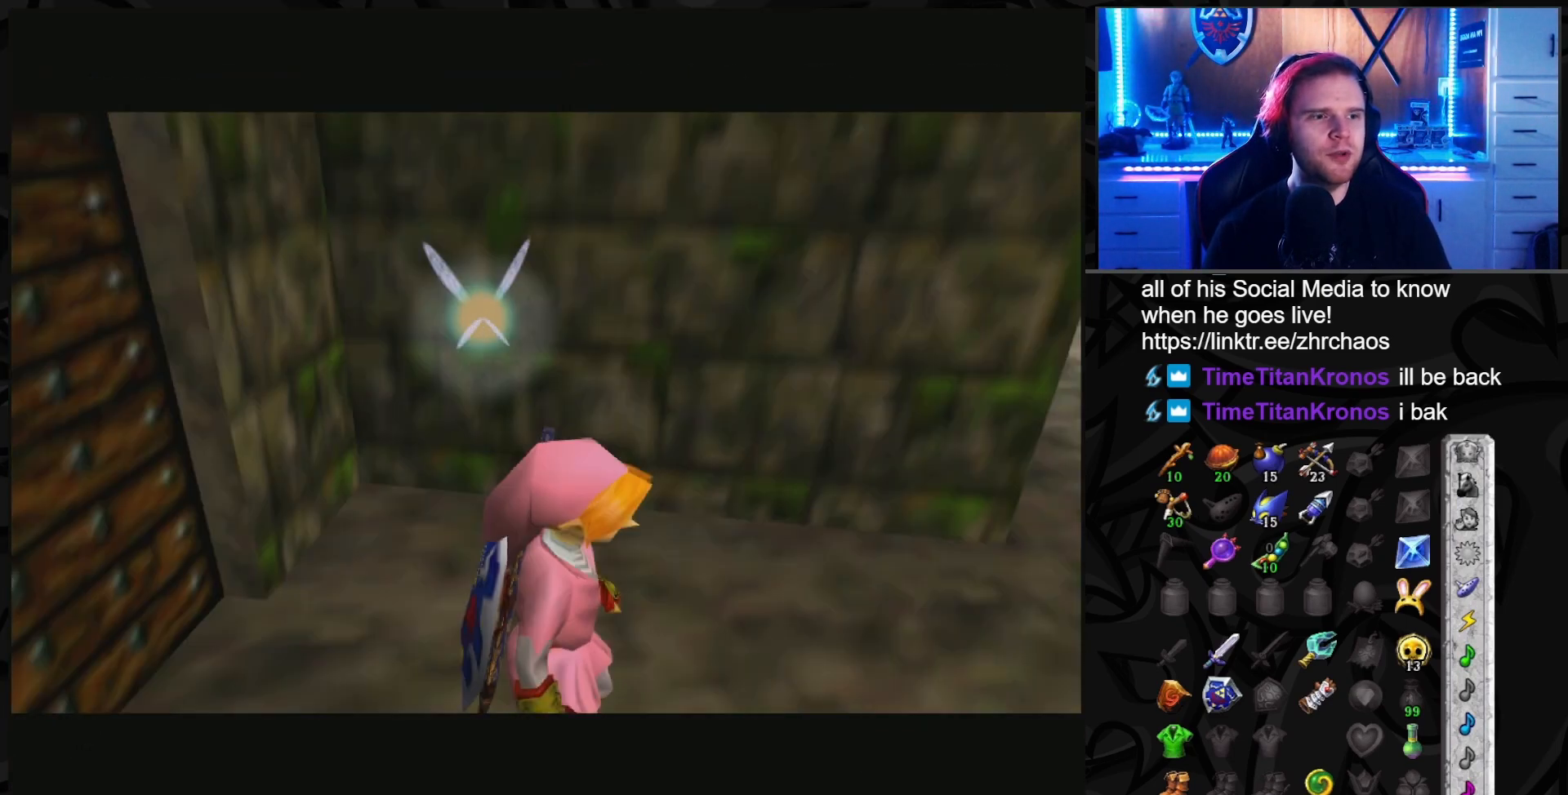
{"buttons": [], "left_stick": "up-right", "right_stick": "center", "events": [[183, "left_stick", "up-right"]]}
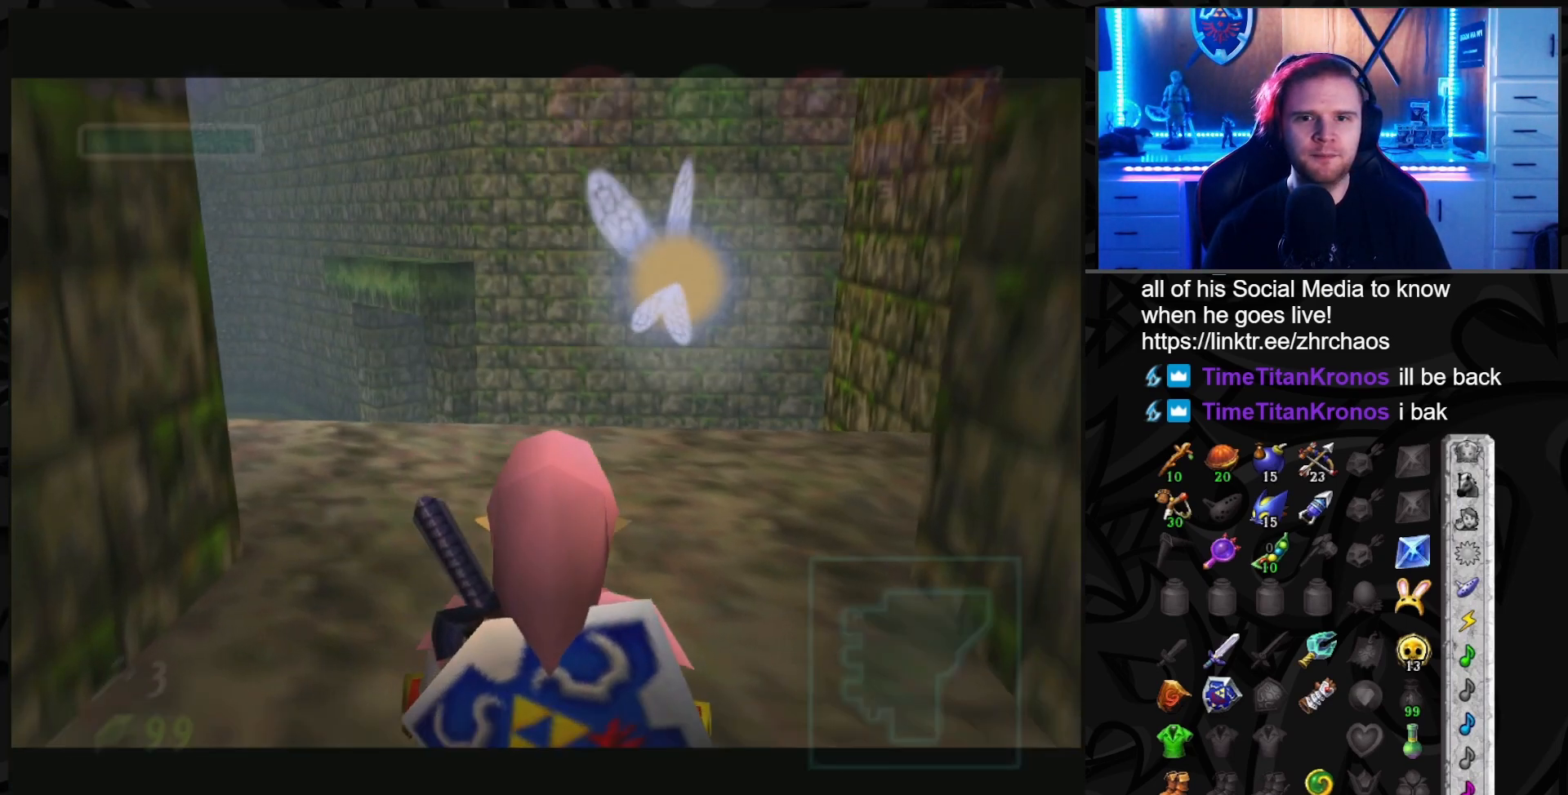
{"buttons": [], "left_stick": "up-right", "right_stick": "center", "events": []}
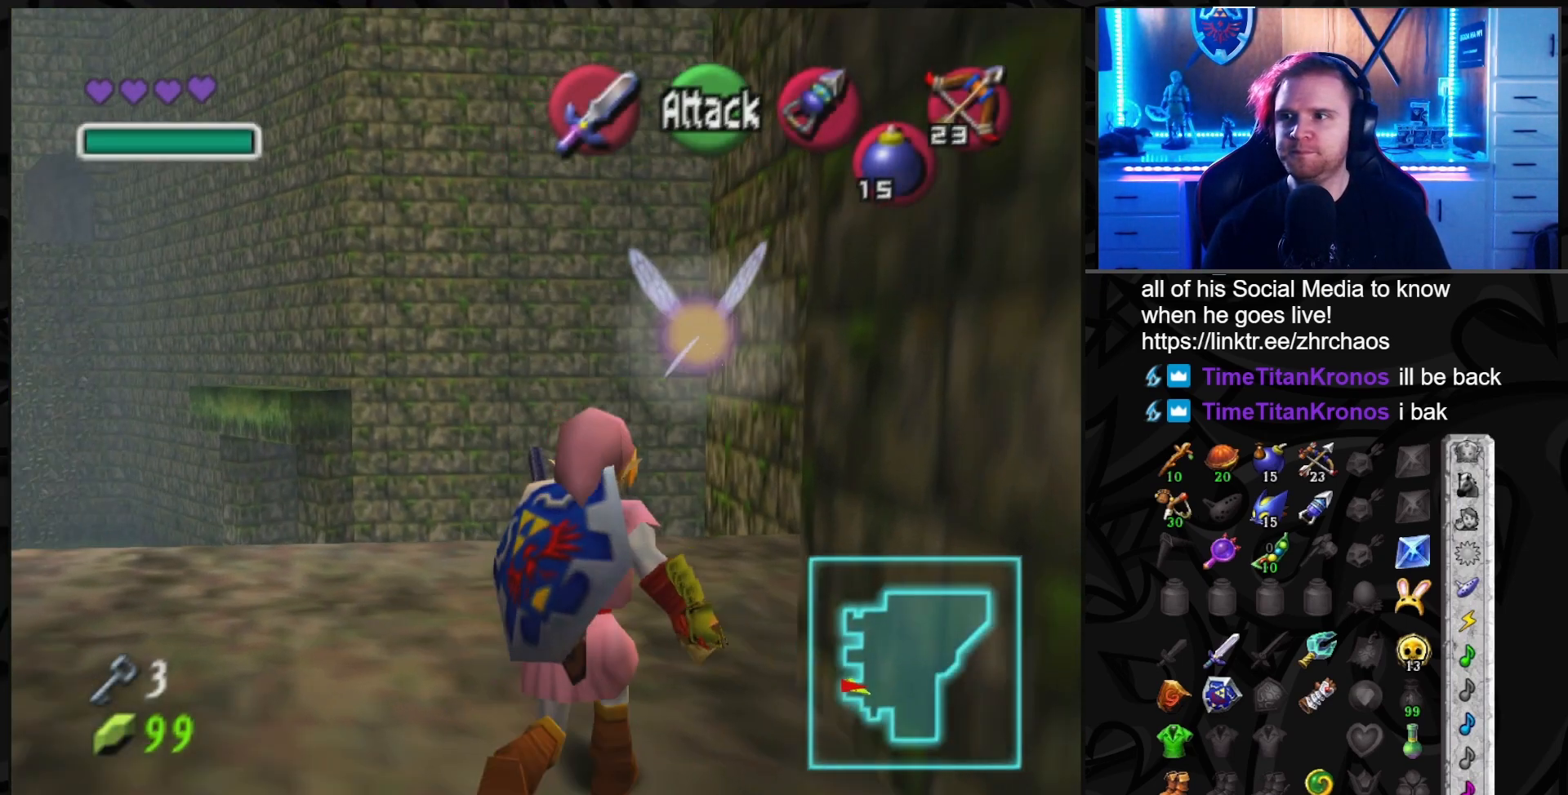
{"buttons": [], "left_stick": "center", "right_stick": "center", "events": [[50, "left_stick", "up"], [283, "left_stick", "center"]]}